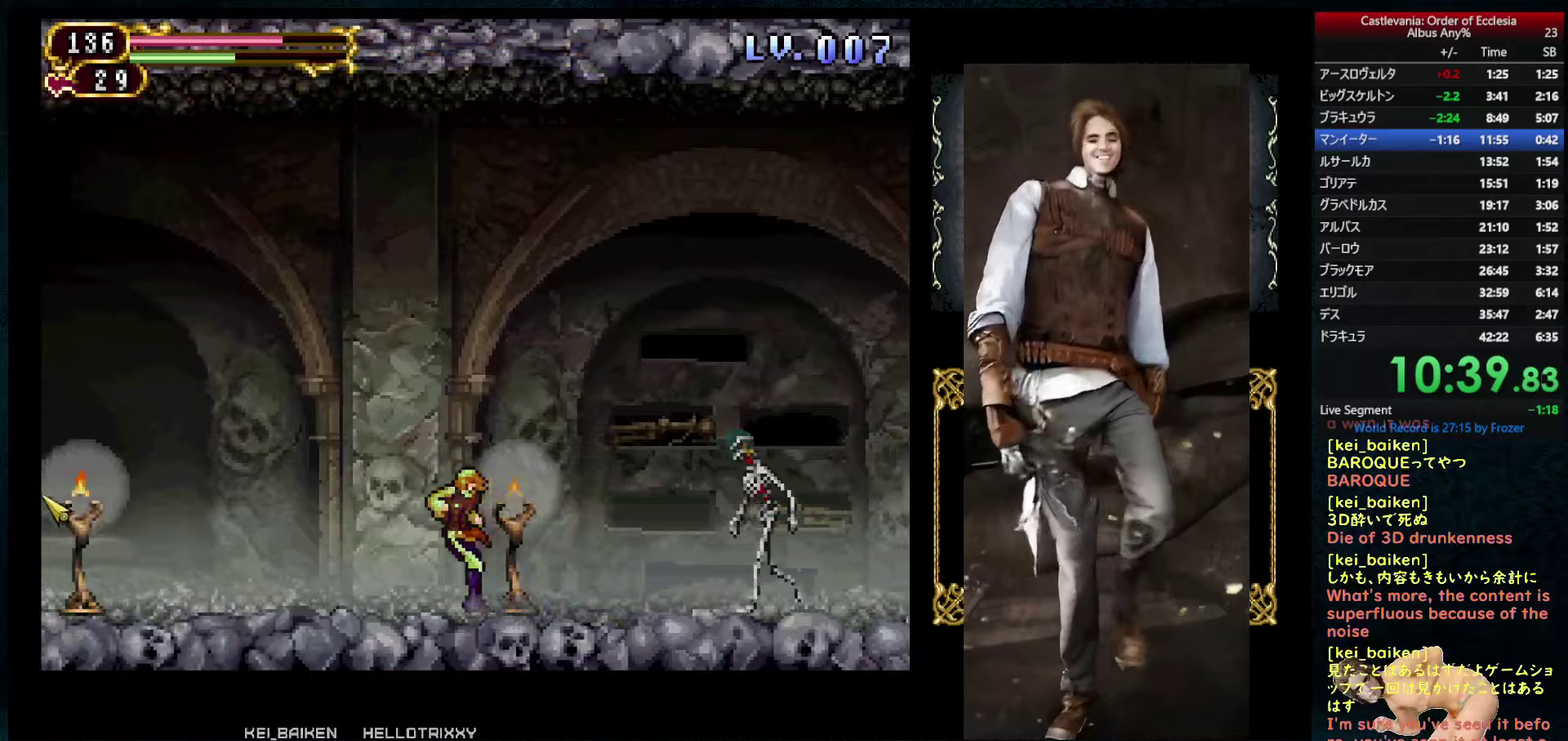
Gameplay with a controller (PlayStation layout); each line is a JSON object with the inputs held at the frame after it (dt_ms = milliseconds from this image to that frame). "events" lists button and stick changes between this image and that frame as [ms after this image, input, new state], when the widget could be followed in between. This overlay highlights the sticks when they move; stick clicks (L3) are not distinguishable. Not read: L3 R3.
{"dt_ms": 250, "buttons": ["CIRCLE", "R1"], "left_stick": "center", "right_stick": "center", "events": [[150, "DPAD_RIGHT", "down"], [183, "R1", "down"], [233, "CIRCLE", "down"], [233, "DPAD_RIGHT", "up"]]}
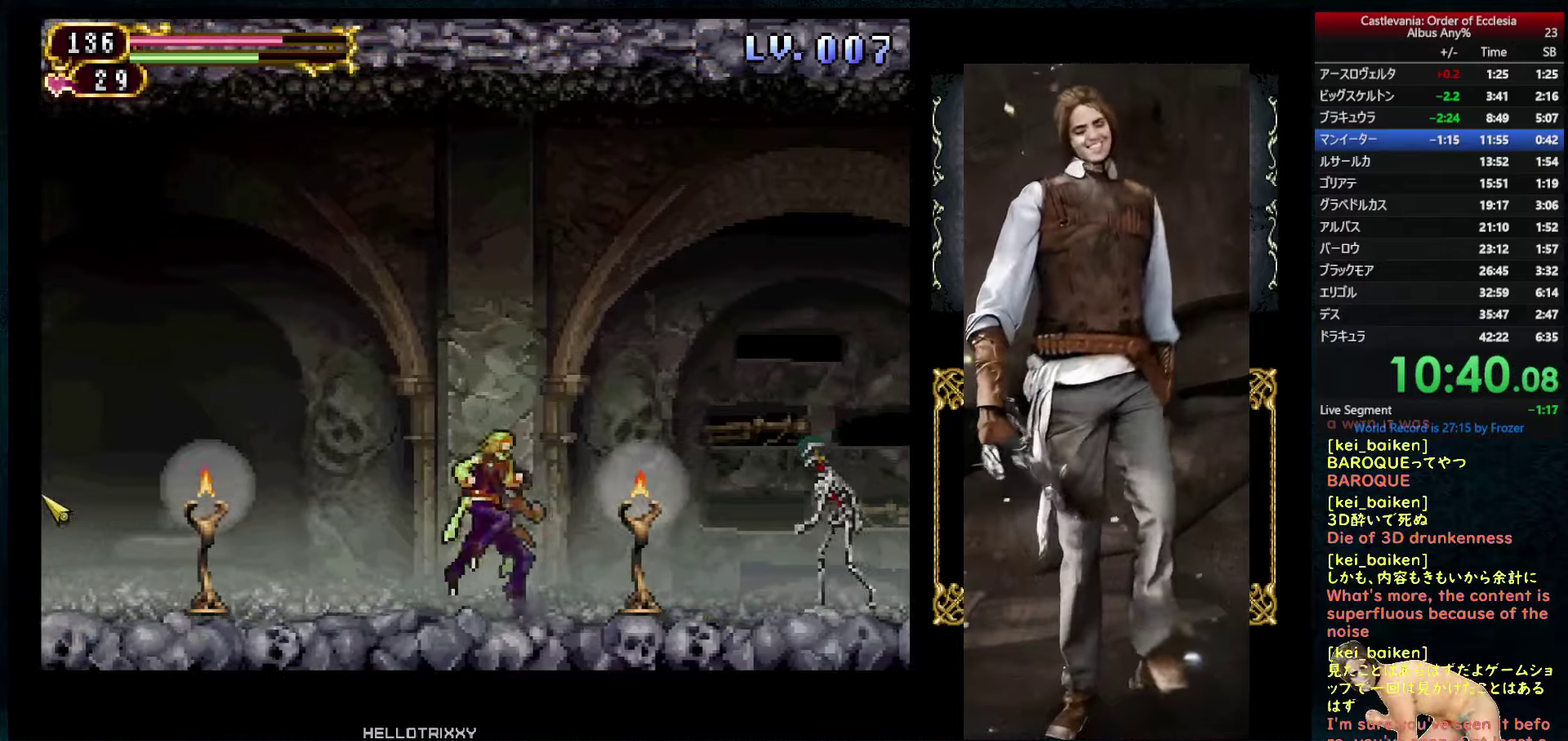
{"dt_ms": 500, "buttons": ["CIRCLE", "R1"], "left_stick": "center", "right_stick": "center", "events": [[67, "CIRCLE", "up"], [83, "R1", "up"], [100, "DPAD_LEFT", "down"], [383, "DPAD_LEFT", "up"], [400, "DPAD_RIGHT", "down"], [467, "DPAD_RIGHT", "up"], [467, "R1", "down"], [500, "CIRCLE", "down"]]}
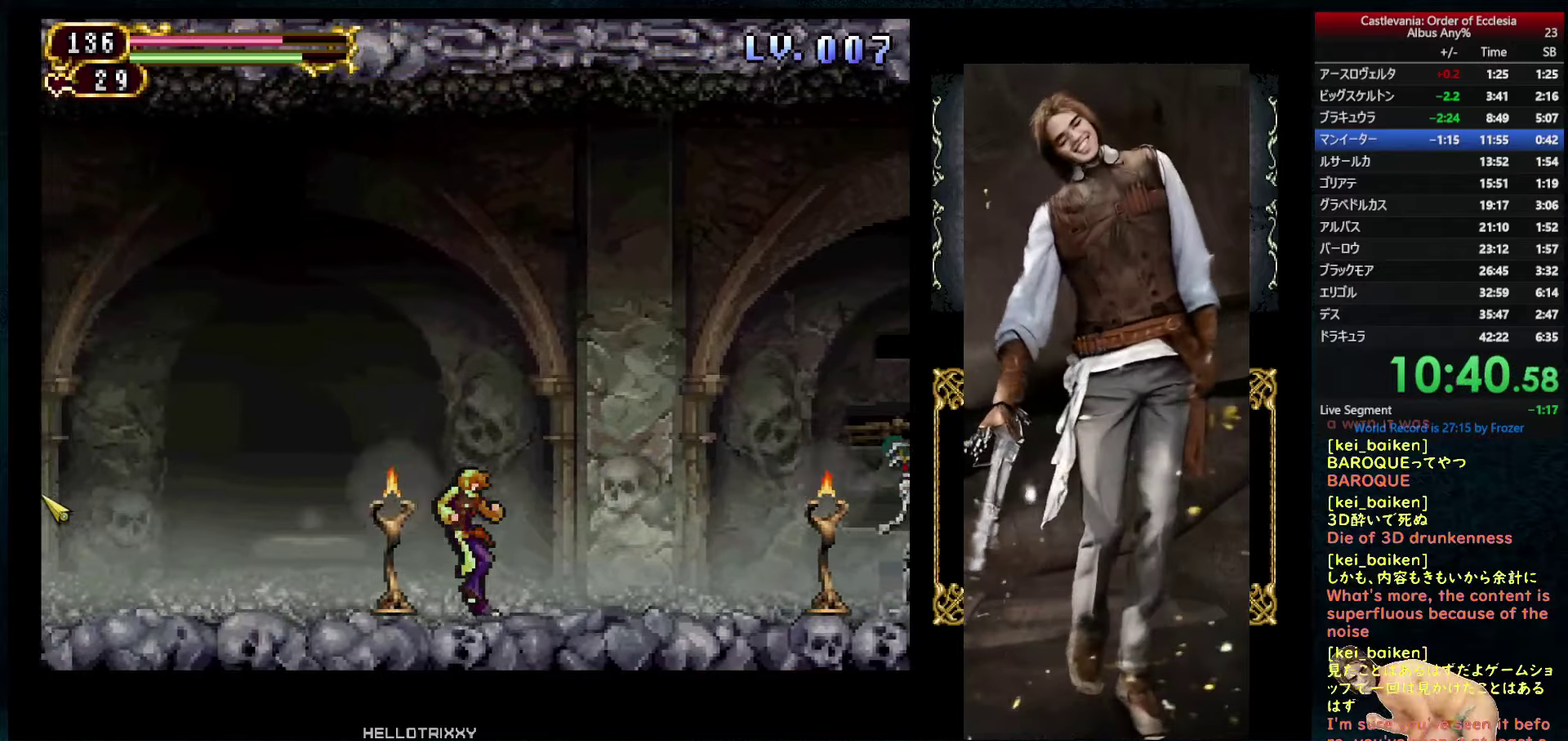
{"dt_ms": 500, "buttons": ["CIRCLE", "R1"], "left_stick": "center", "right_stick": "center", "events": [[83, "CIRCLE", "up"], [100, "R1", "up"], [117, "DPAD_LEFT", "down"], [400, "DPAD_LEFT", "up"], [417, "DPAD_RIGHT", "down"], [450, "R1", "down"], [483, "DPAD_RIGHT", "up"], [500, "CIRCLE", "down"]]}
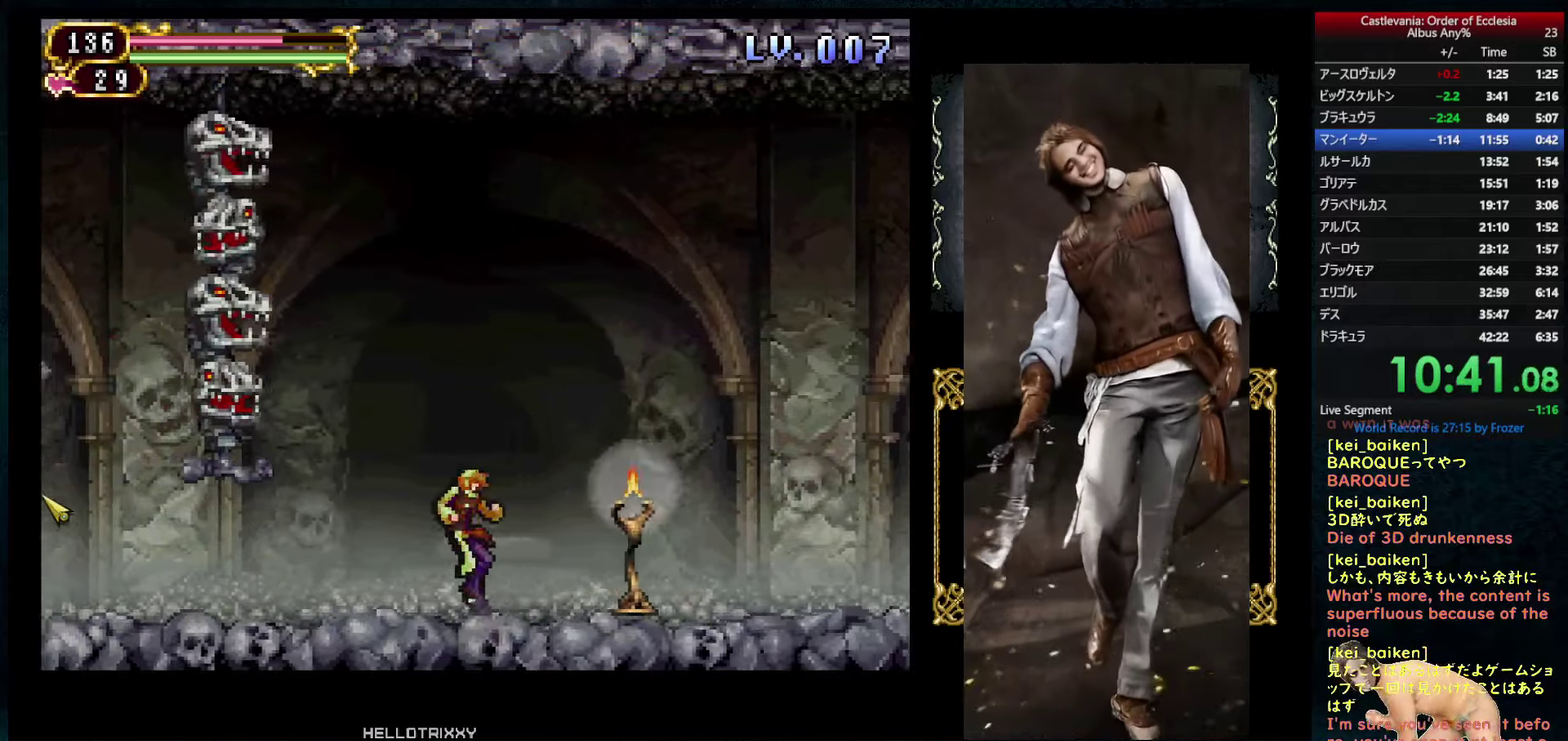
{"dt_ms": 500, "buttons": ["DPAD_LEFT"], "left_stick": "center", "right_stick": "center", "events": [[50, "CIRCLE", "up"], [67, "R1", "up"], [100, "DPAD_LEFT", "down"], [250, "DPAD_LEFT", "up"], [350, "DPAD_LEFT", "down"]]}
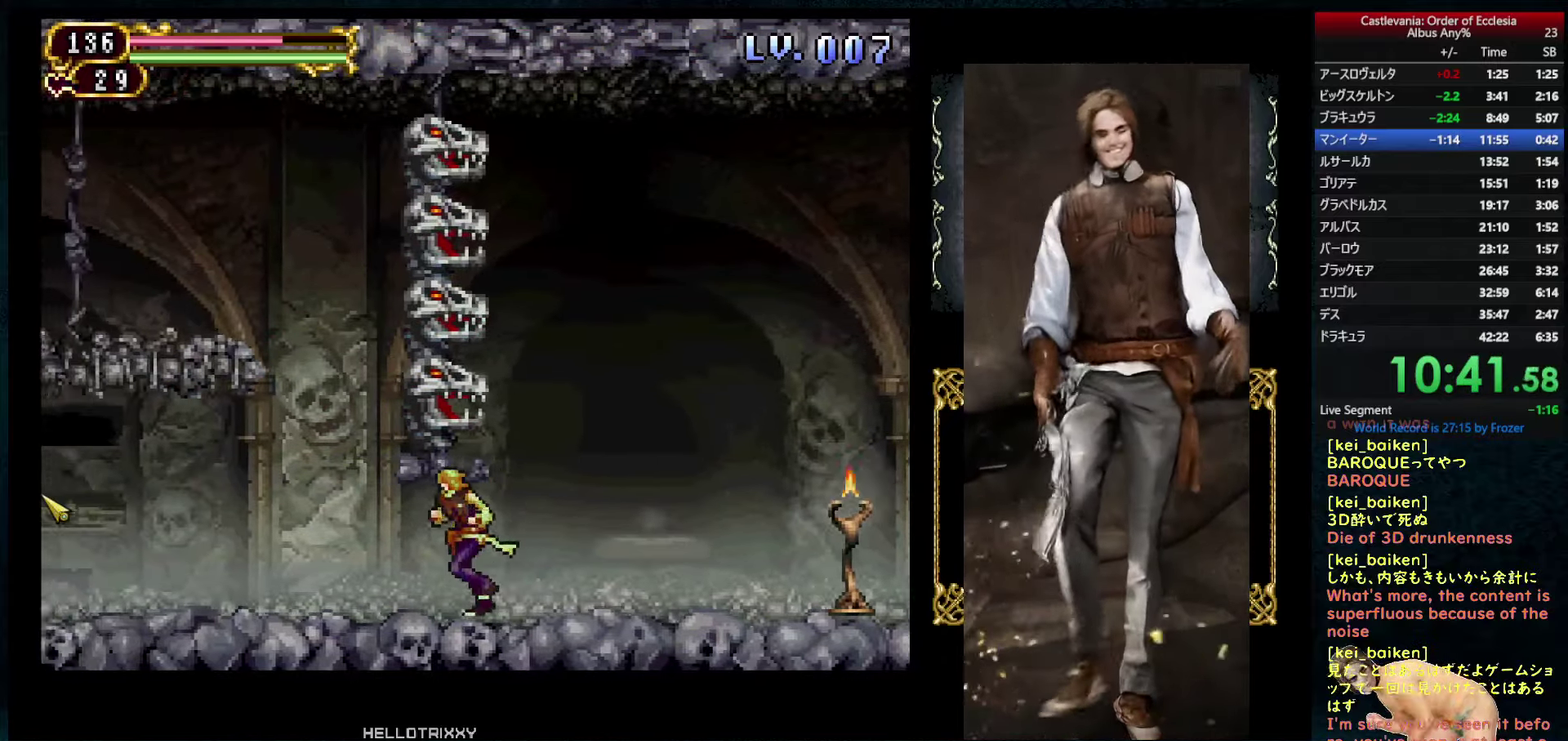
{"dt_ms": 500, "buttons": ["DPAD_LEFT"], "left_stick": "center", "right_stick": "center", "events": [[300, "R2", "down"], [400, "R2", "up"]]}
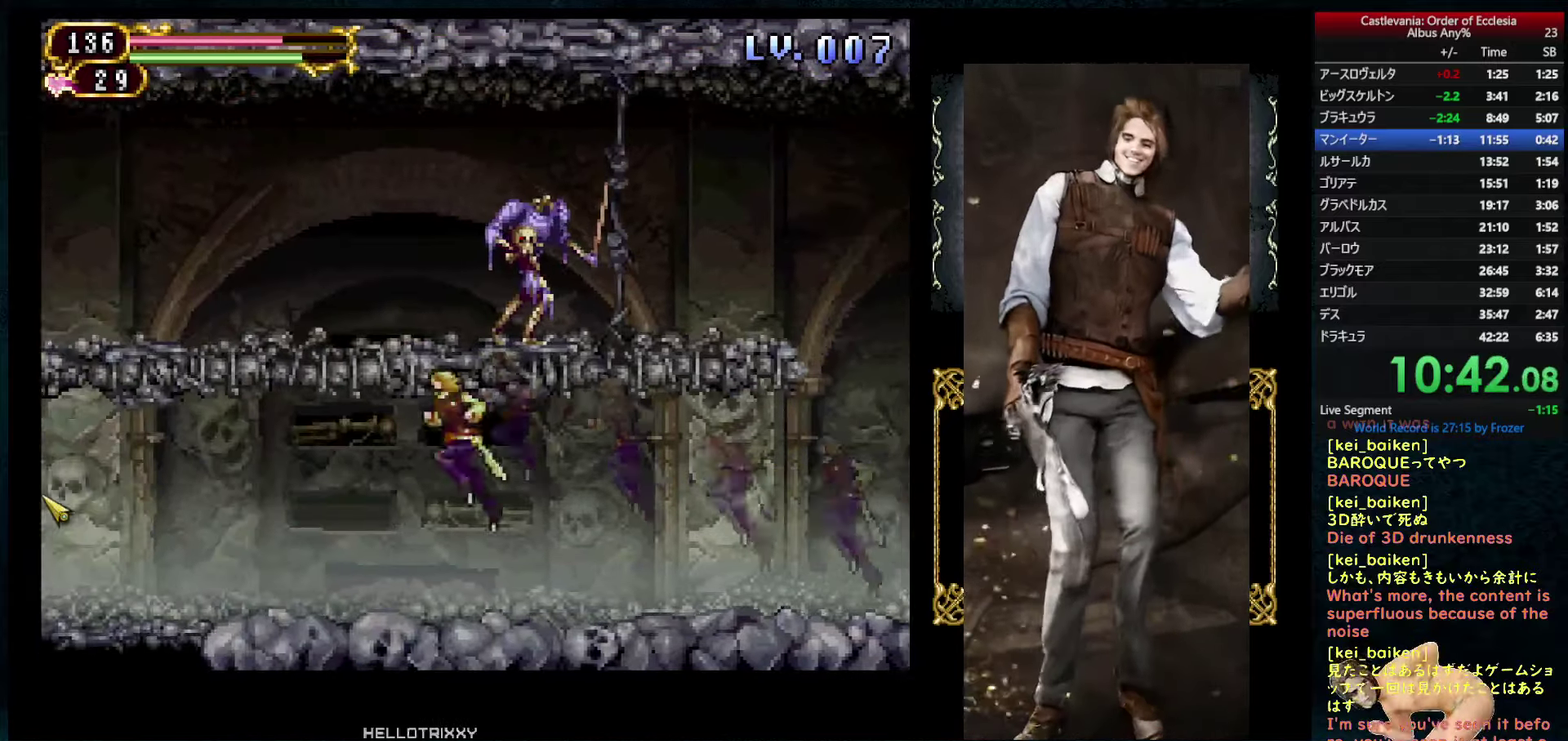
{"dt_ms": 500, "buttons": ["DPAD_LEFT"], "left_stick": "center", "right_stick": "center", "events": [[433, "CIRCLE", "down"], [500, "CIRCLE", "up"]]}
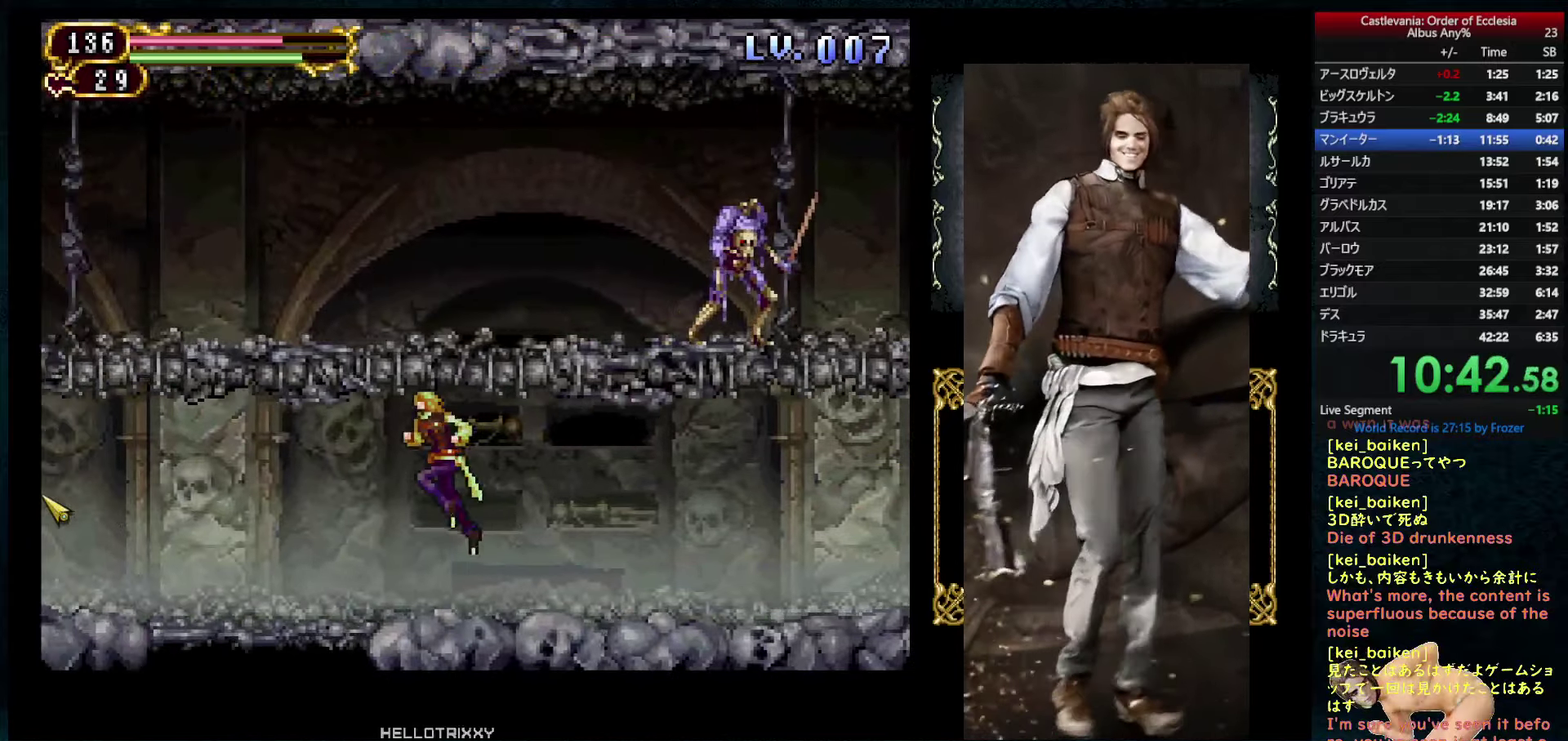
{"dt_ms": 500, "buttons": ["DPAD_DOWN"], "left_stick": "center", "right_stick": "center", "events": [[400, "DPAD_DOWN", "down"], [417, "DPAD_LEFT", "up"], [433, "CIRCLE", "down"], [500, "CIRCLE", "up"]]}
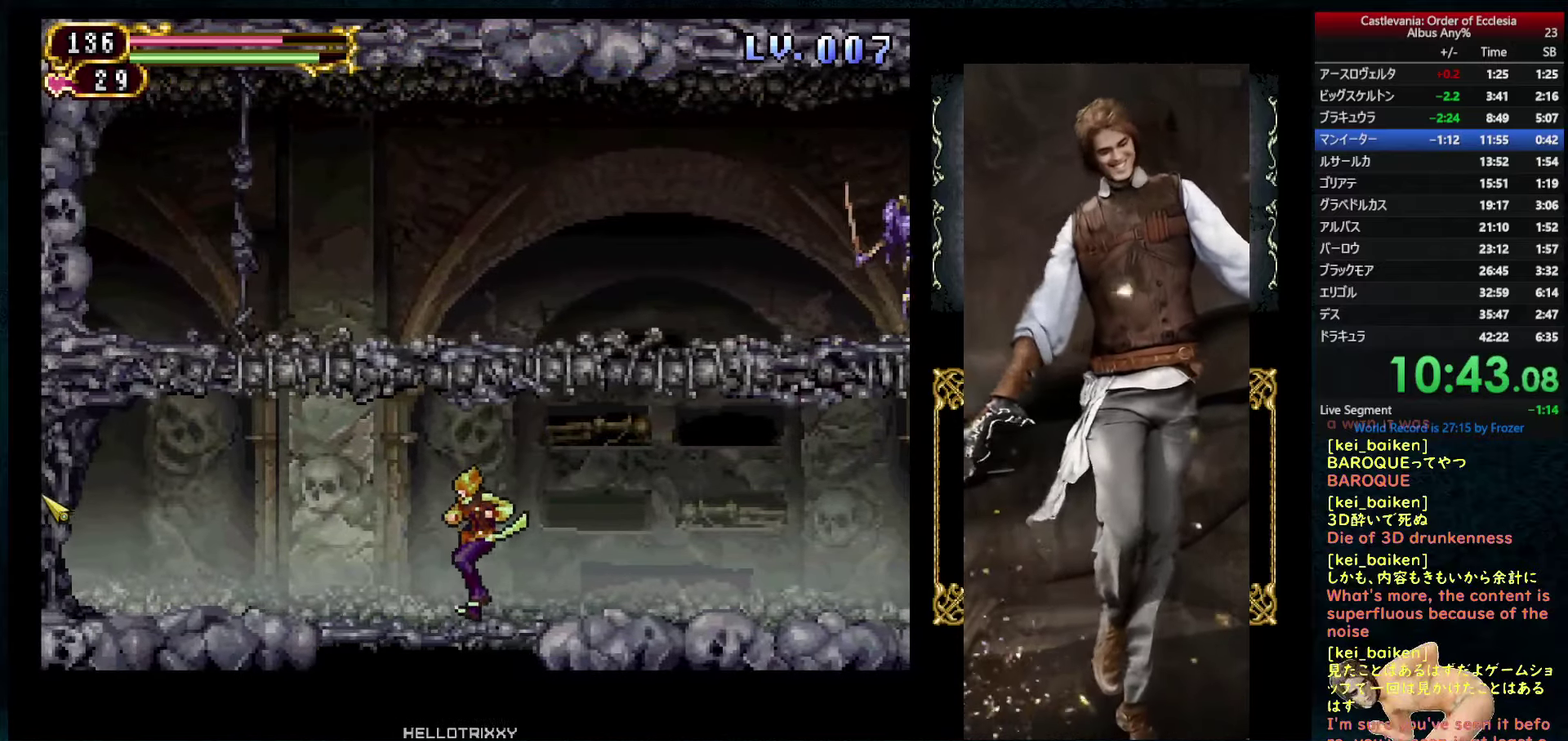
{"dt_ms": 500, "buttons": [], "left_stick": "center", "right_stick": "down-right", "events": [[50, "DPAD_DOWN", "up"], [133, "right_stick", "right"], [450, "right_stick", "down-right"]]}
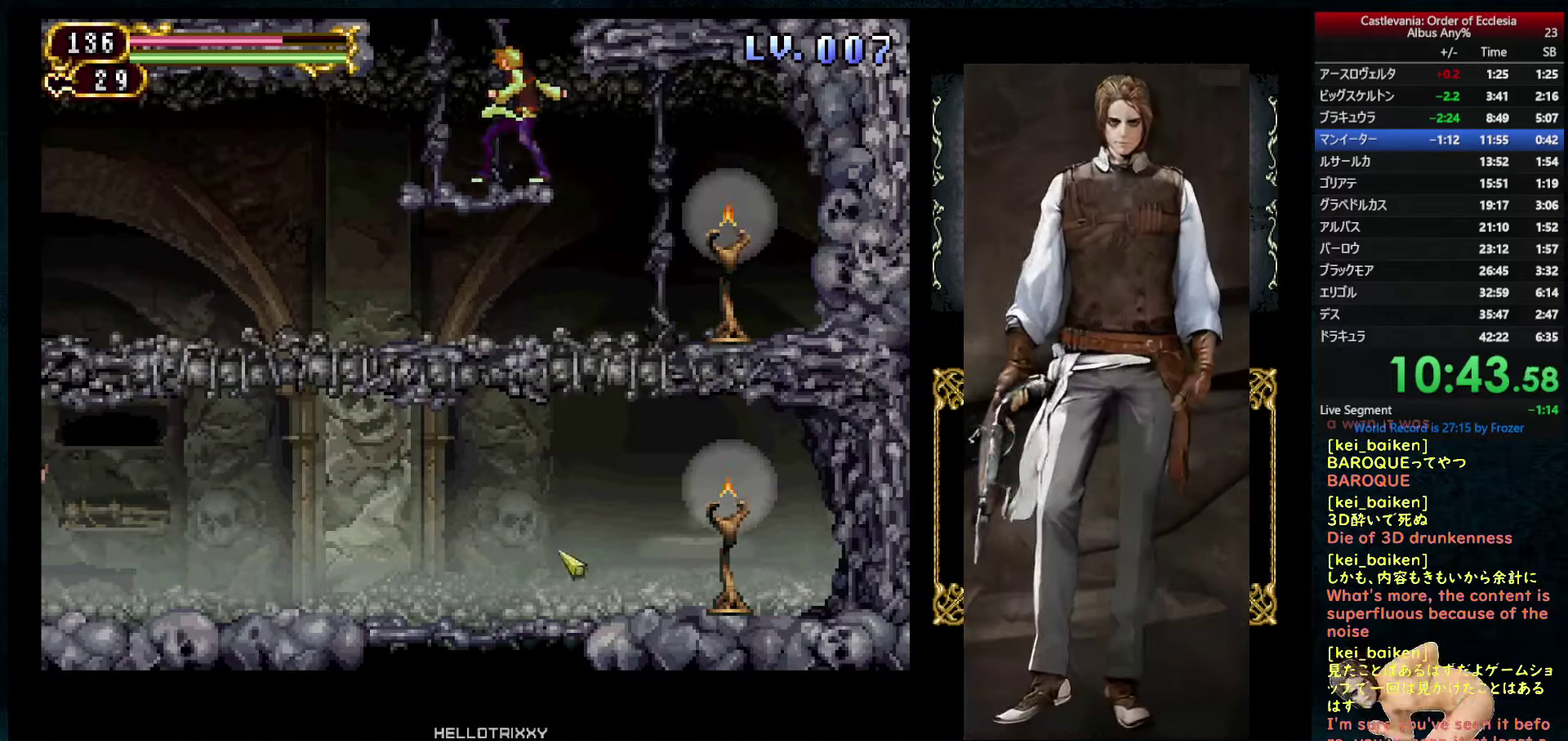
{"dt_ms": 500, "buttons": ["DPAD_LEFT"], "left_stick": "center", "right_stick": "center", "events": [[100, "right_stick", "center"], [133, "R2", "down"], [283, "R2", "up"], [383, "DPAD_LEFT", "down"]]}
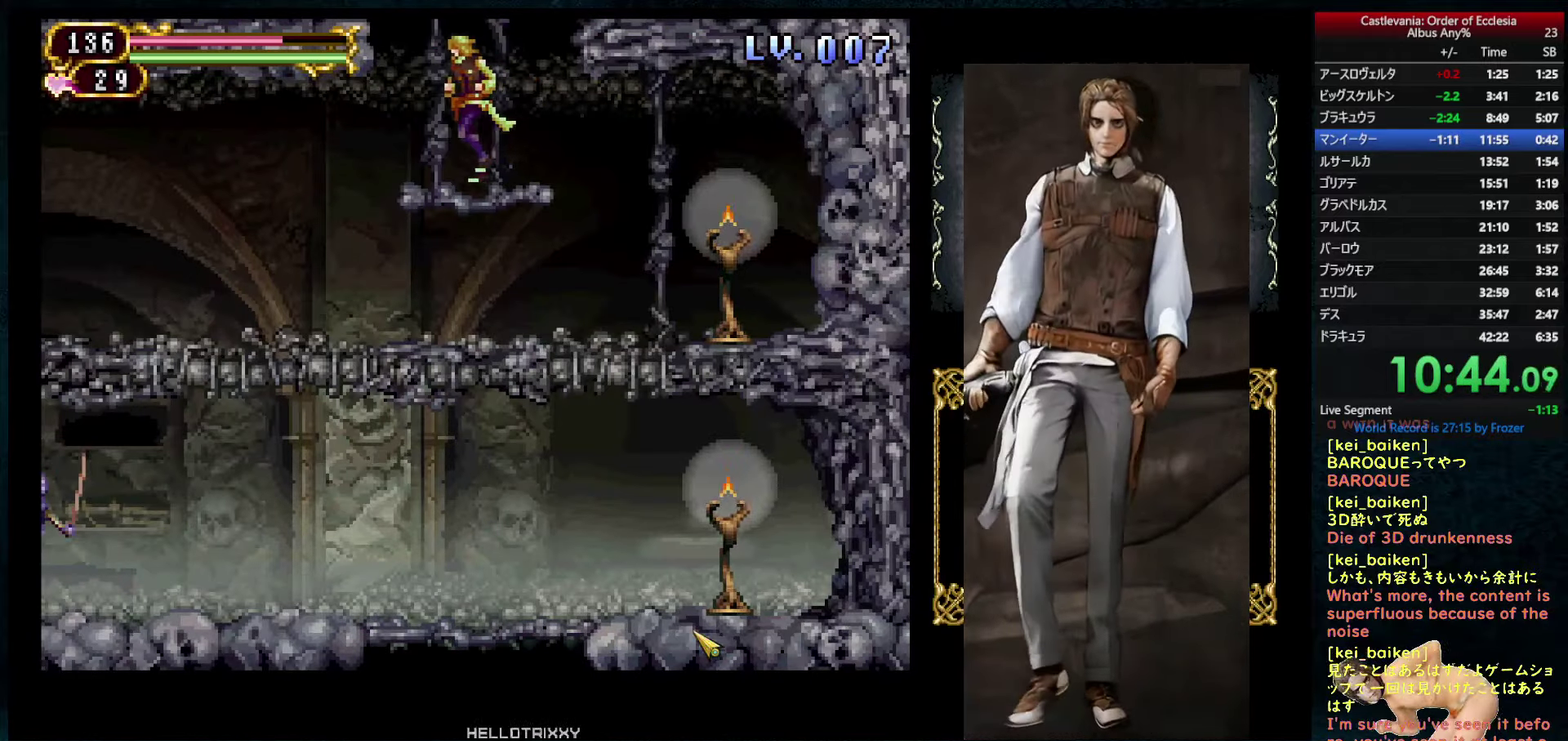
{"dt_ms": 500, "buttons": [], "left_stick": "center", "right_stick": "center", "events": [[17, "DPAD_LEFT", "up"], [50, "right_stick", "left"], [133, "R2", "down"], [200, "right_stick", "center"], [267, "R2", "up"]]}
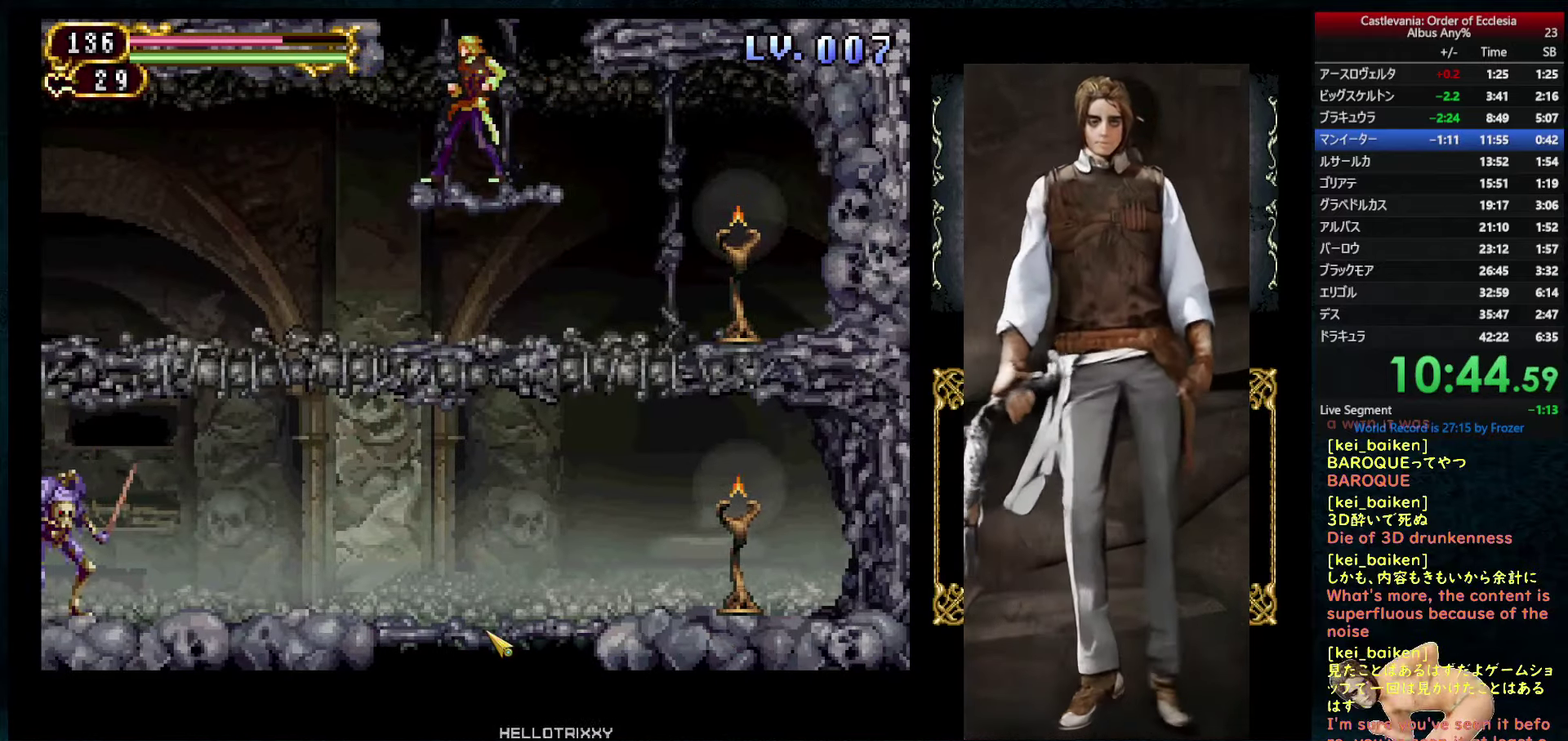
{"dt_ms": 516, "buttons": ["DPAD_DOWN"], "left_stick": "center", "right_stick": "center", "events": [[33, "R2", "down"], [183, "R2", "up"], [333, "DPAD_DOWN", "down"], [433, "CIRCLE", "down"], [516, "CIRCLE", "up"]]}
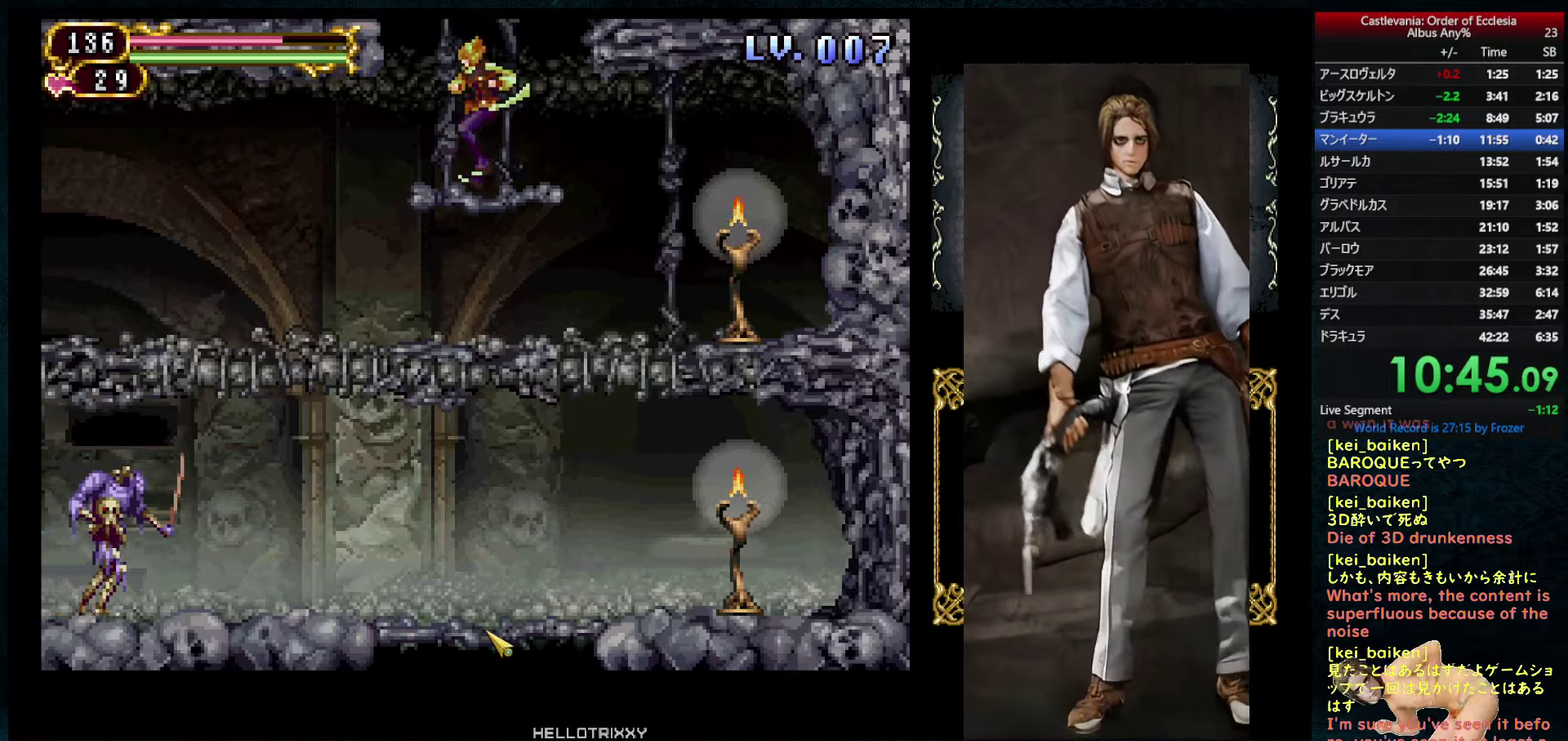
{"dt_ms": 500, "buttons": ["DPAD_DOWN"], "left_stick": "center", "right_stick": "center", "events": [[283, "R2", "down"], [350, "DPAD_DOWN", "up"], [400, "DPAD_DOWN", "down"], [417, "R2", "up"]]}
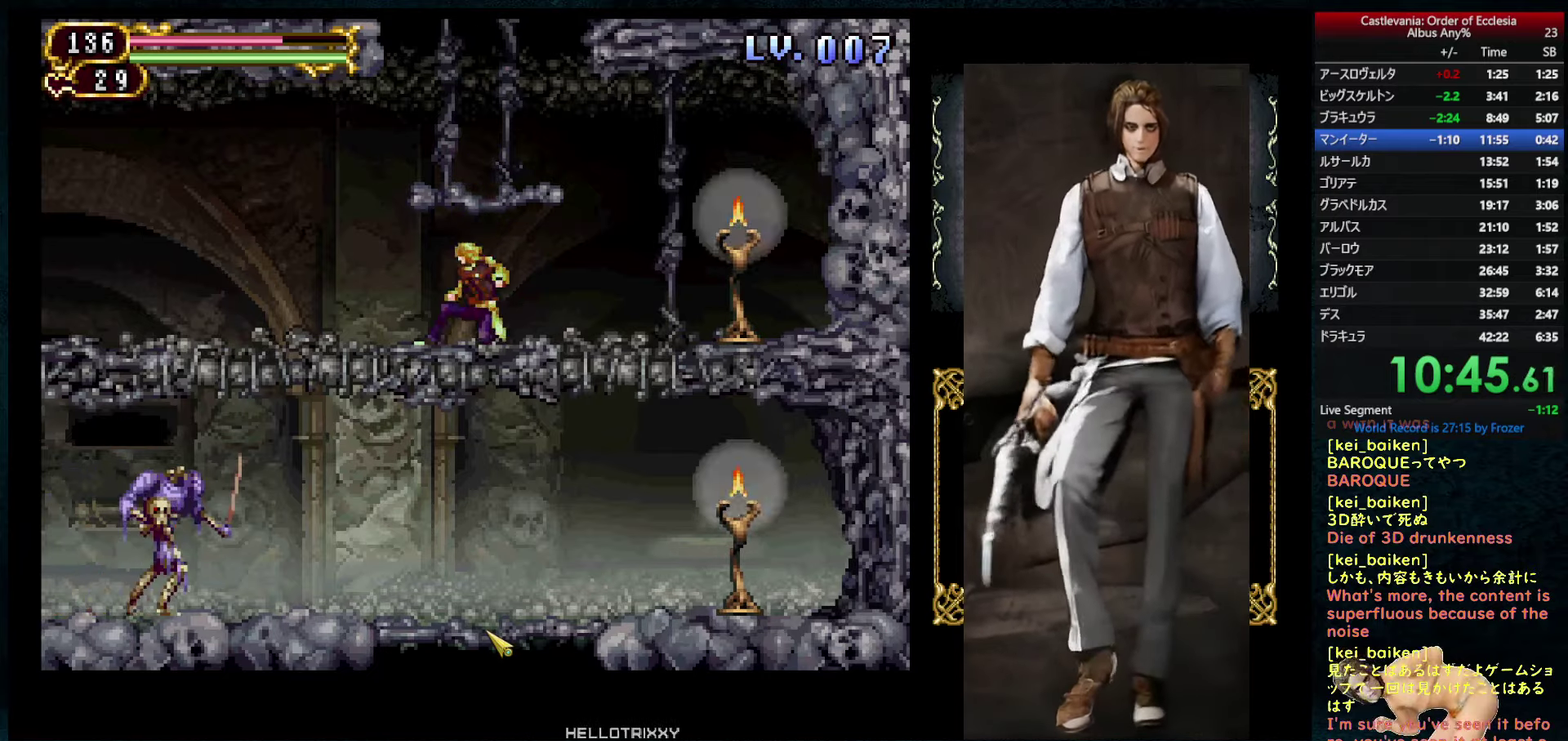
{"dt_ms": 500, "buttons": ["DPAD_DOWN"], "left_stick": "center", "right_stick": "center", "events": [[233, "CIRCLE", "down"], [317, "CIRCLE", "up"]]}
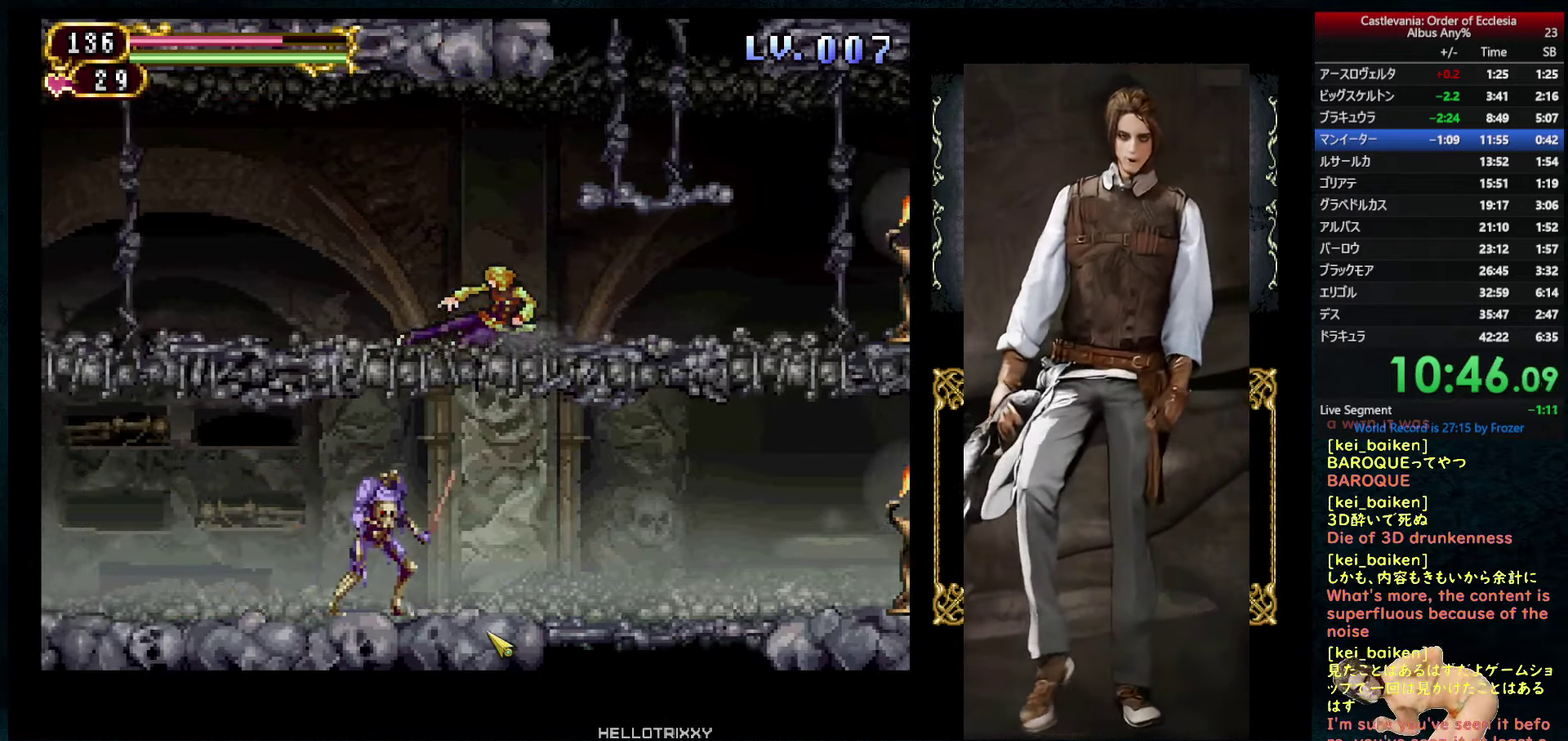
{"dt_ms": 500, "buttons": ["DPAD_RIGHT"], "left_stick": "center", "right_stick": "center", "events": [[17, "R2", "down"], [33, "DPAD_DOWN", "up"], [33, "DPAD_RIGHT", "down"], [100, "R2", "up"], [333, "right_stick", "right"], [483, "right_stick", "center"]]}
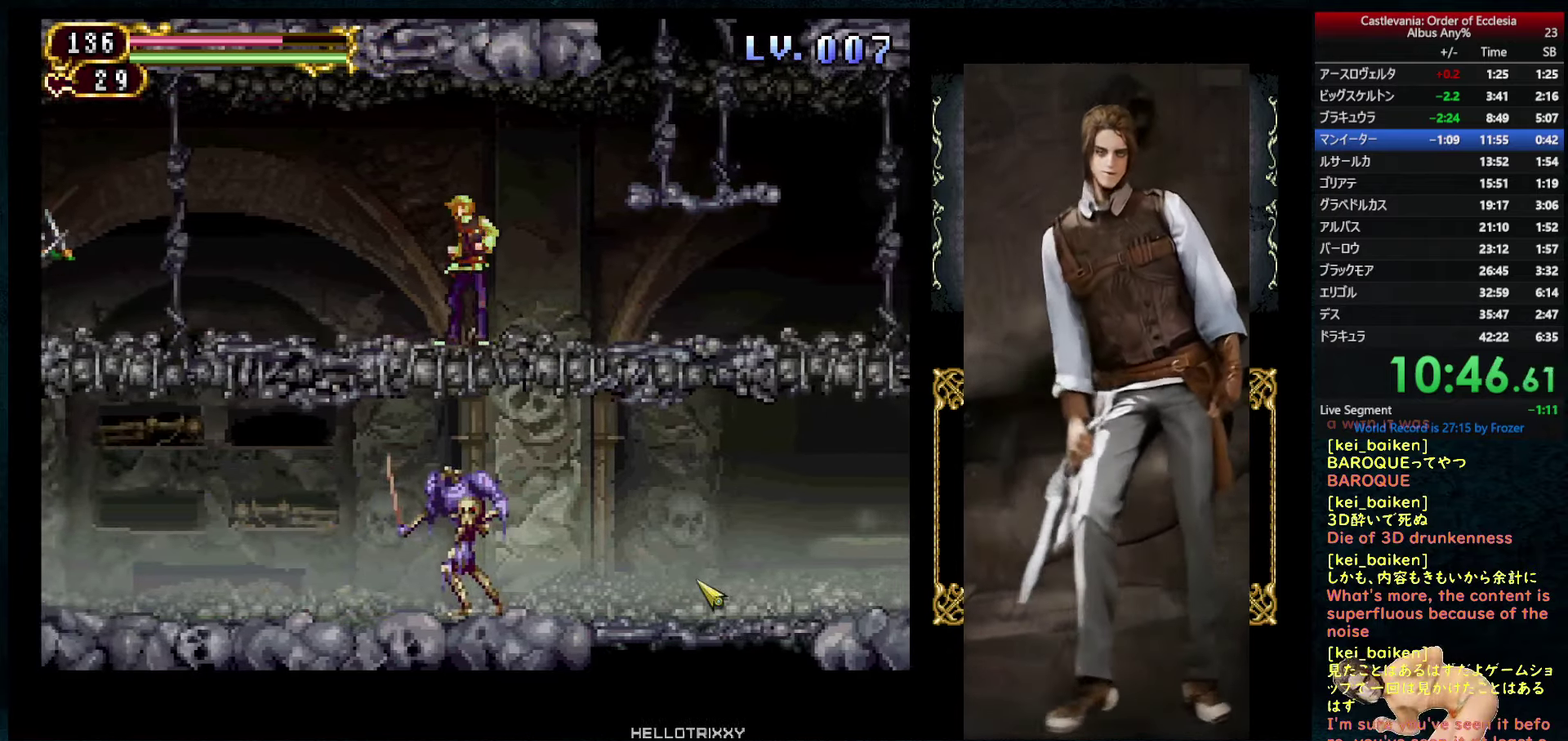
{"dt_ms": 500, "buttons": ["DPAD_LEFT"], "left_stick": "center", "right_stick": "center", "events": [[133, "R2", "down"], [267, "R2", "up"], [300, "DPAD_RIGHT", "up"], [450, "DPAD_LEFT", "down"]]}
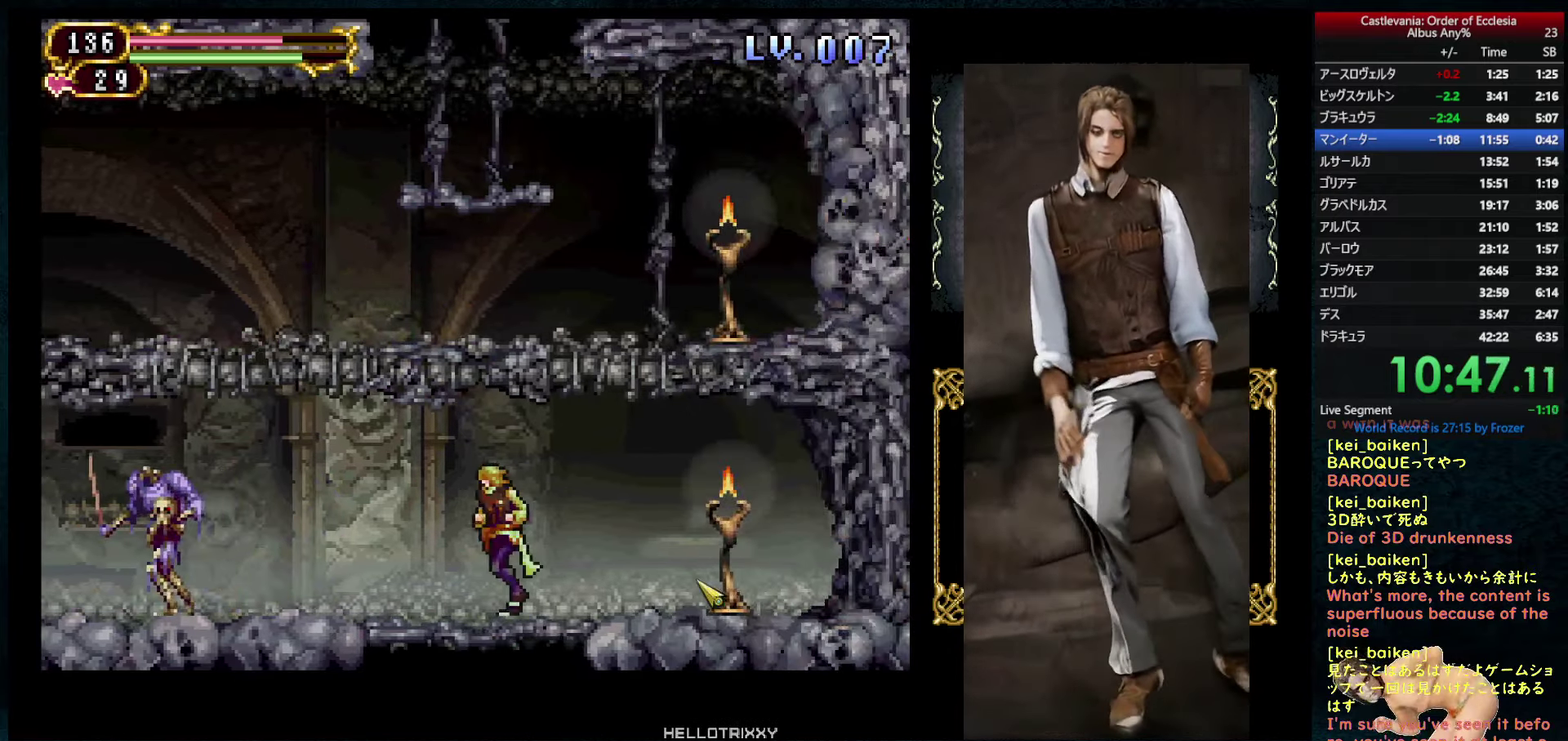
{"dt_ms": 500, "buttons": [], "left_stick": "center", "right_stick": "center", "events": [[67, "DPAD_DOWN", "down"], [83, "DPAD_LEFT", "up"], [117, "CIRCLE", "down"], [217, "CIRCLE", "up"], [283, "DPAD_DOWN", "up"]]}
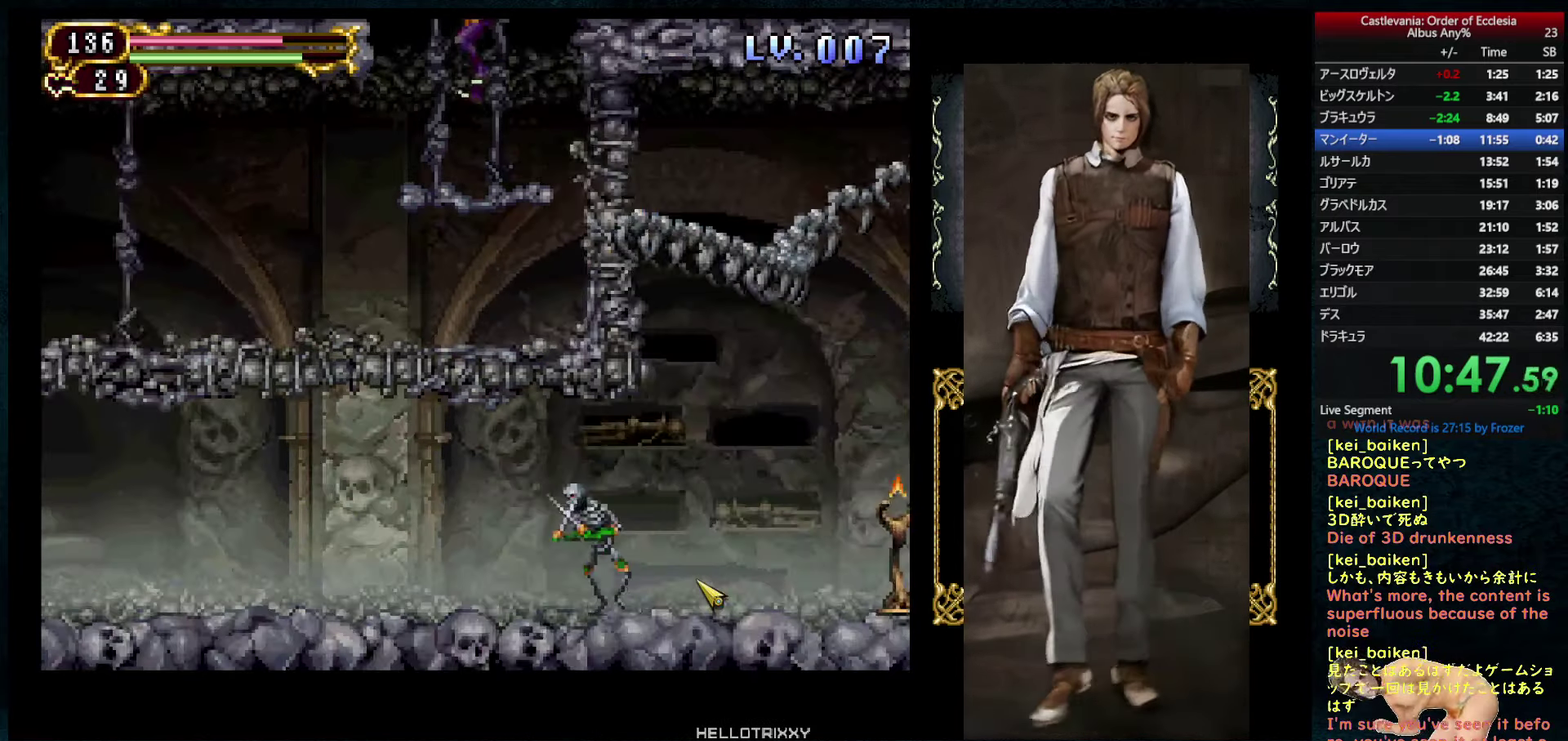
{"dt_ms": 500, "buttons": ["R2"], "left_stick": "center", "right_stick": "center", "events": [[267, "DPAD_RIGHT", "down"], [350, "DPAD_RIGHT", "up"], [467, "R2", "down"]]}
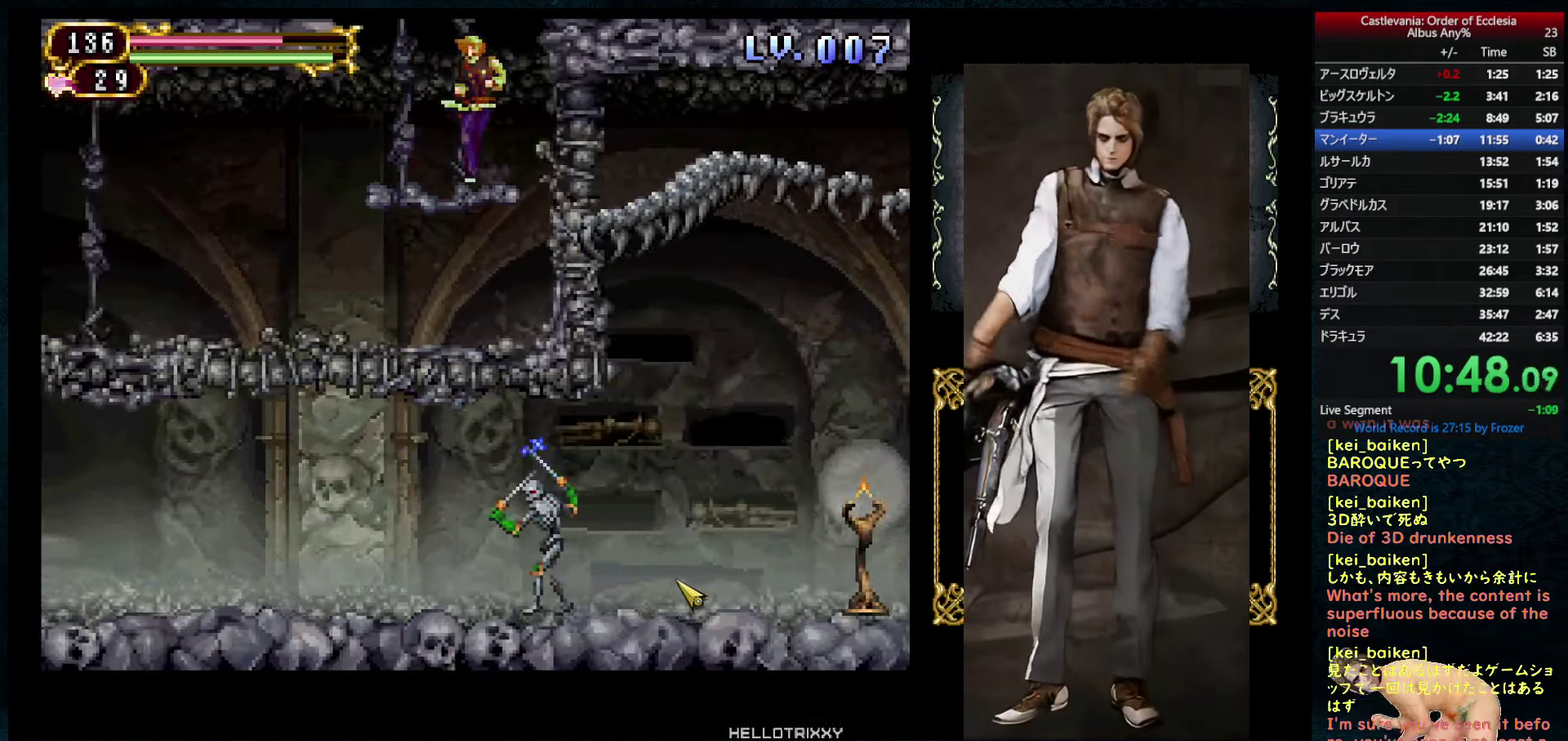
{"dt_ms": 500, "buttons": ["DPAD_RIGHT"], "left_stick": "center", "right_stick": "up-right", "events": [[117, "R2", "up"], [333, "right_stick", "right"], [433, "DPAD_RIGHT", "down"], [450, "right_stick", "up-right"]]}
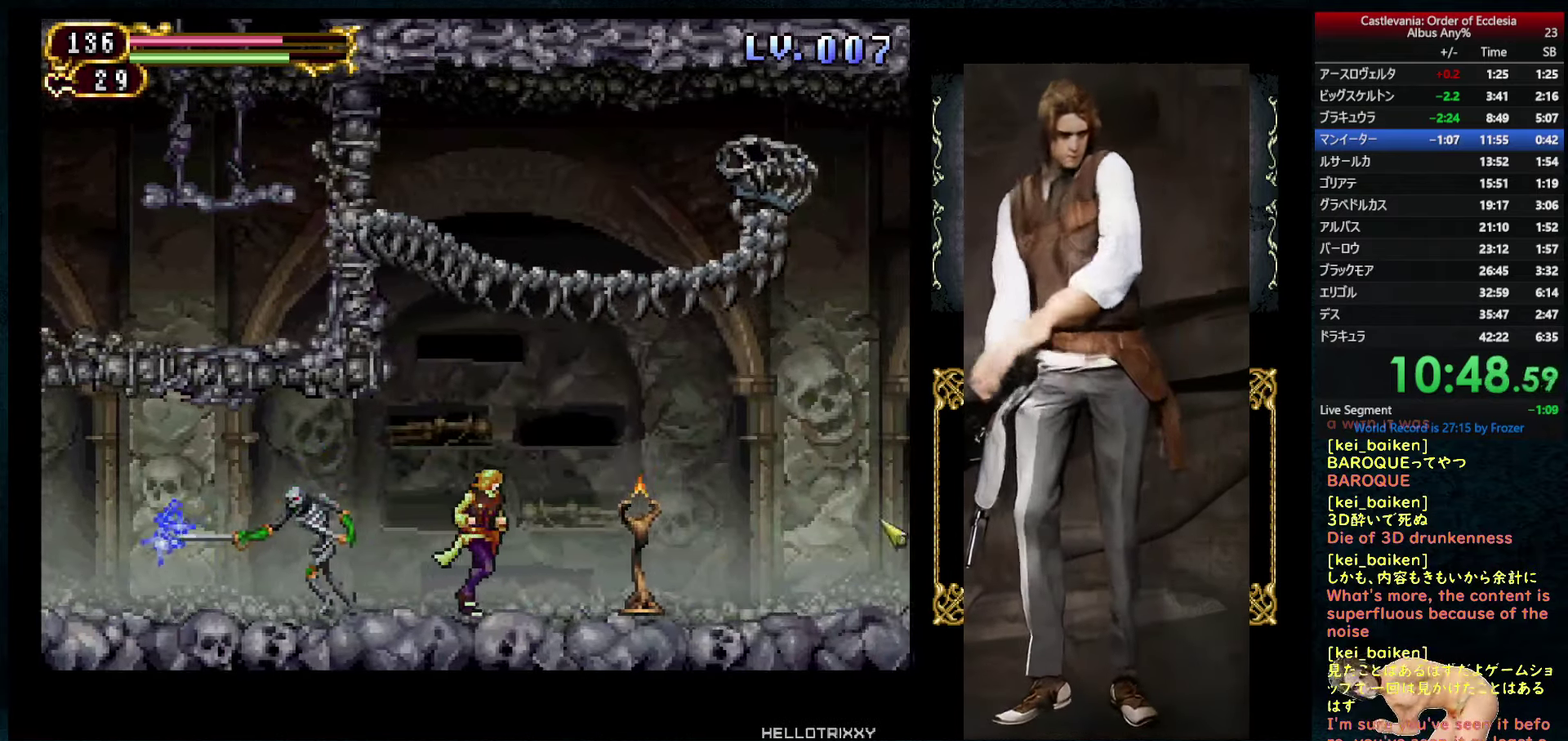
{"dt_ms": 500, "buttons": ["DPAD_RIGHT"], "left_stick": "center", "right_stick": "center", "events": [[217, "right_stick", "center"], [300, "R2", "down"], [450, "R2", "up"]]}
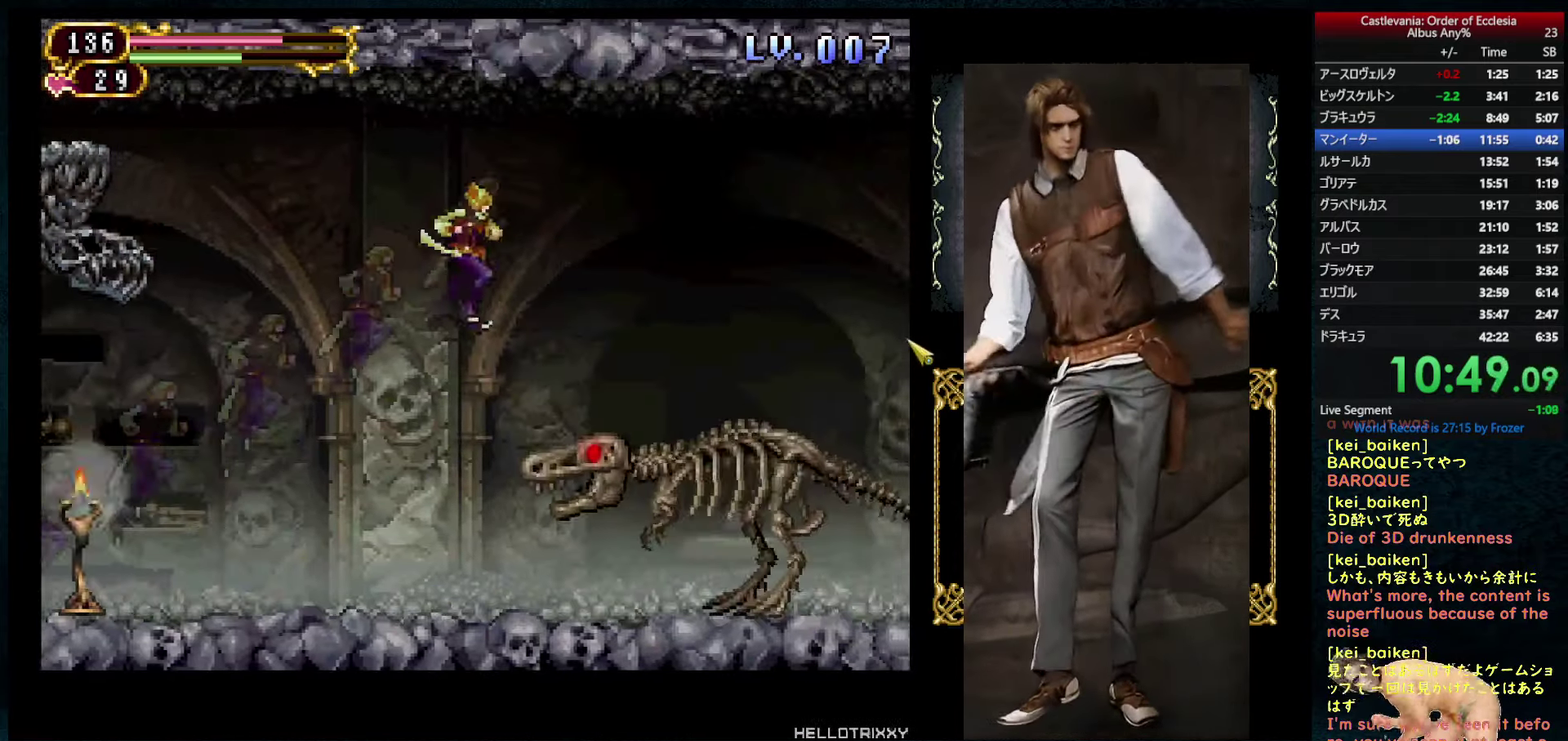
{"dt_ms": 500, "buttons": ["DPAD_RIGHT"], "left_stick": "center", "right_stick": "center", "events": [[67, "R2", "down"], [200, "R2", "up"]]}
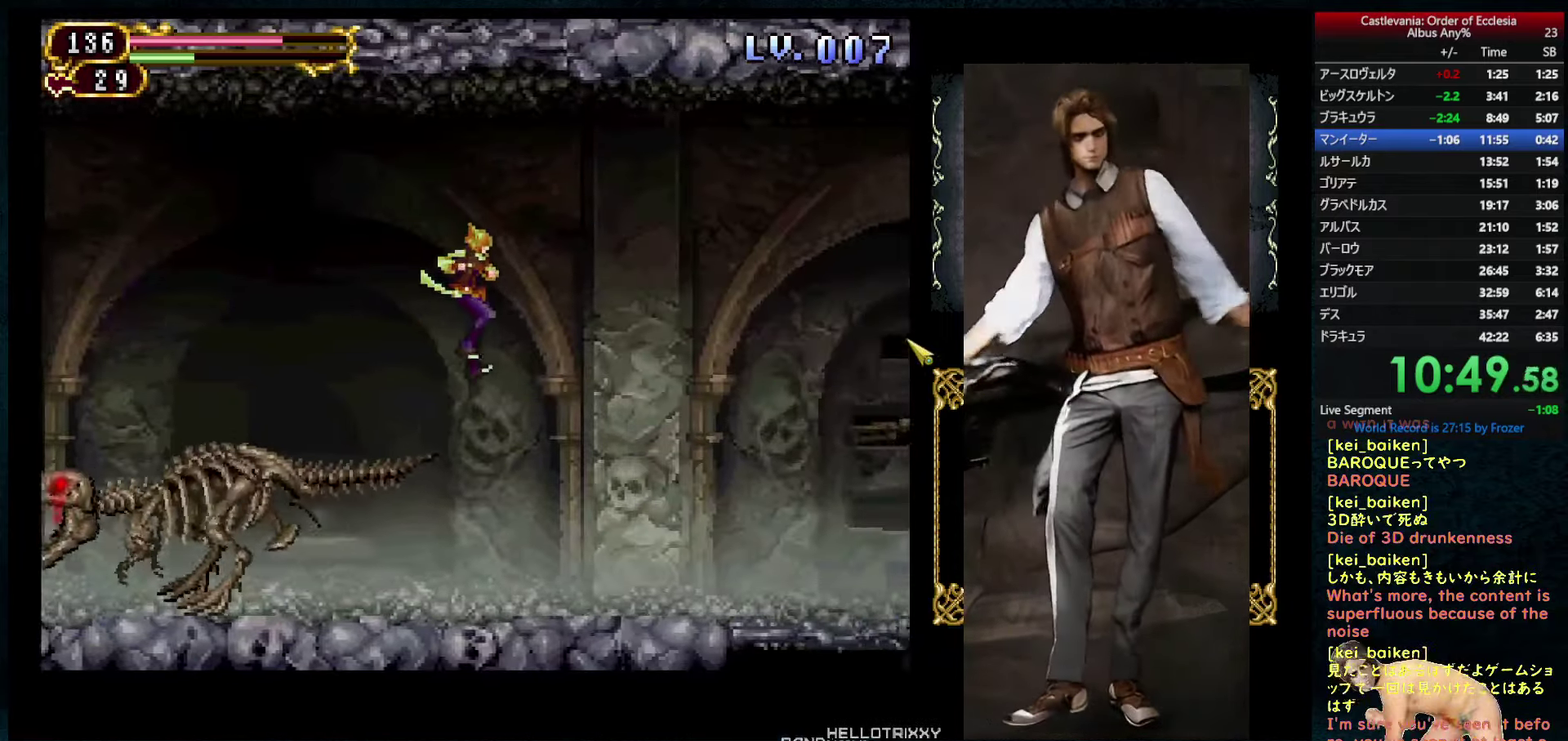
{"dt_ms": 484, "buttons": ["DPAD_LEFT"], "left_stick": "center", "right_stick": "center", "events": [[450, "DPAD_LEFT", "down"], [450, "DPAD_RIGHT", "up"]]}
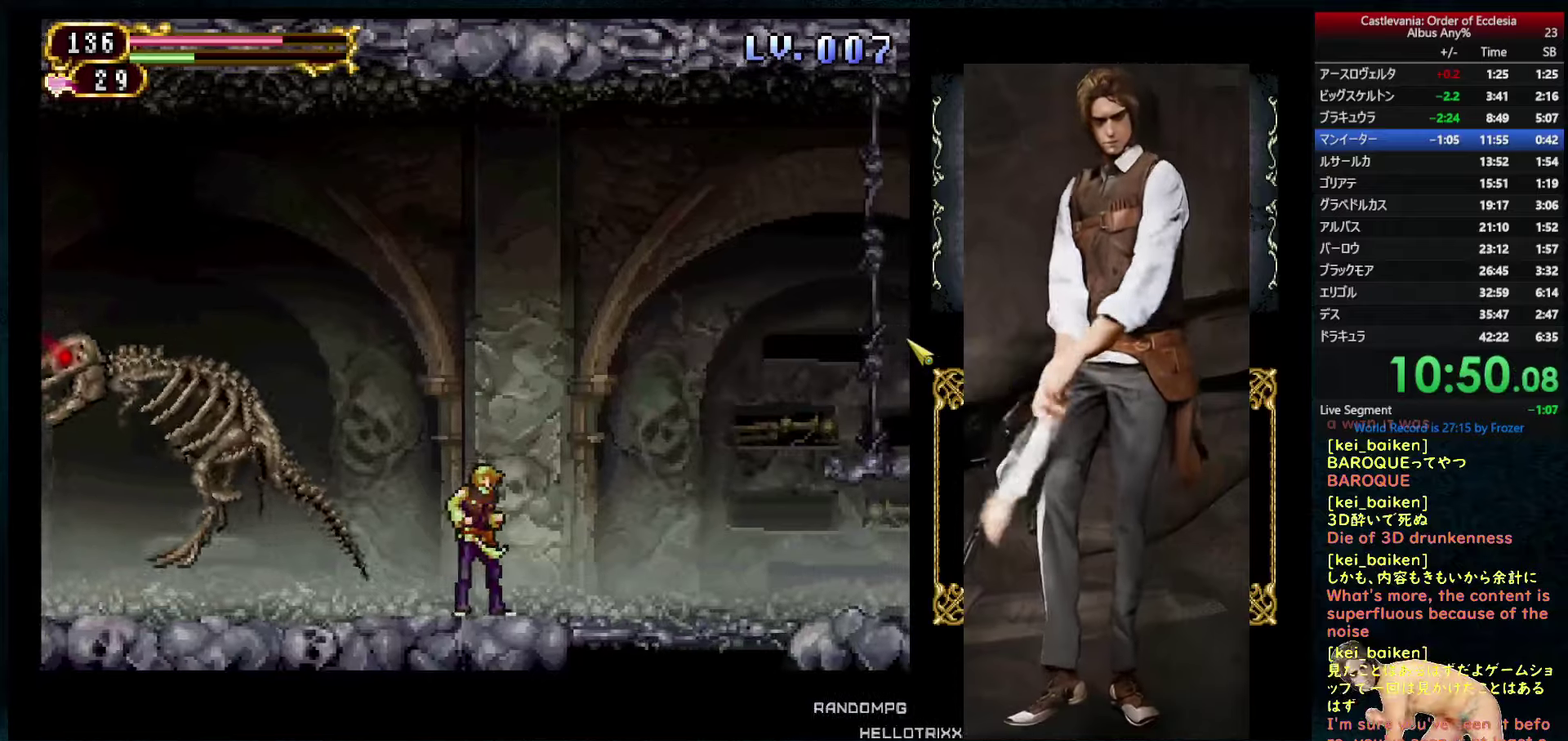
{"dt_ms": 500, "buttons": [], "left_stick": "center", "right_stick": "center", "events": [[16, "R1", "down"], [33, "DPAD_LEFT", "up"], [50, "CIRCLE", "down"], [150, "CIRCLE", "up"], [150, "DPAD_RIGHT", "down"], [150, "R1", "up"], [350, "DPAD_RIGHT", "up"], [383, "DPAD_LEFT", "down"], [483, "DPAD_LEFT", "up"]]}
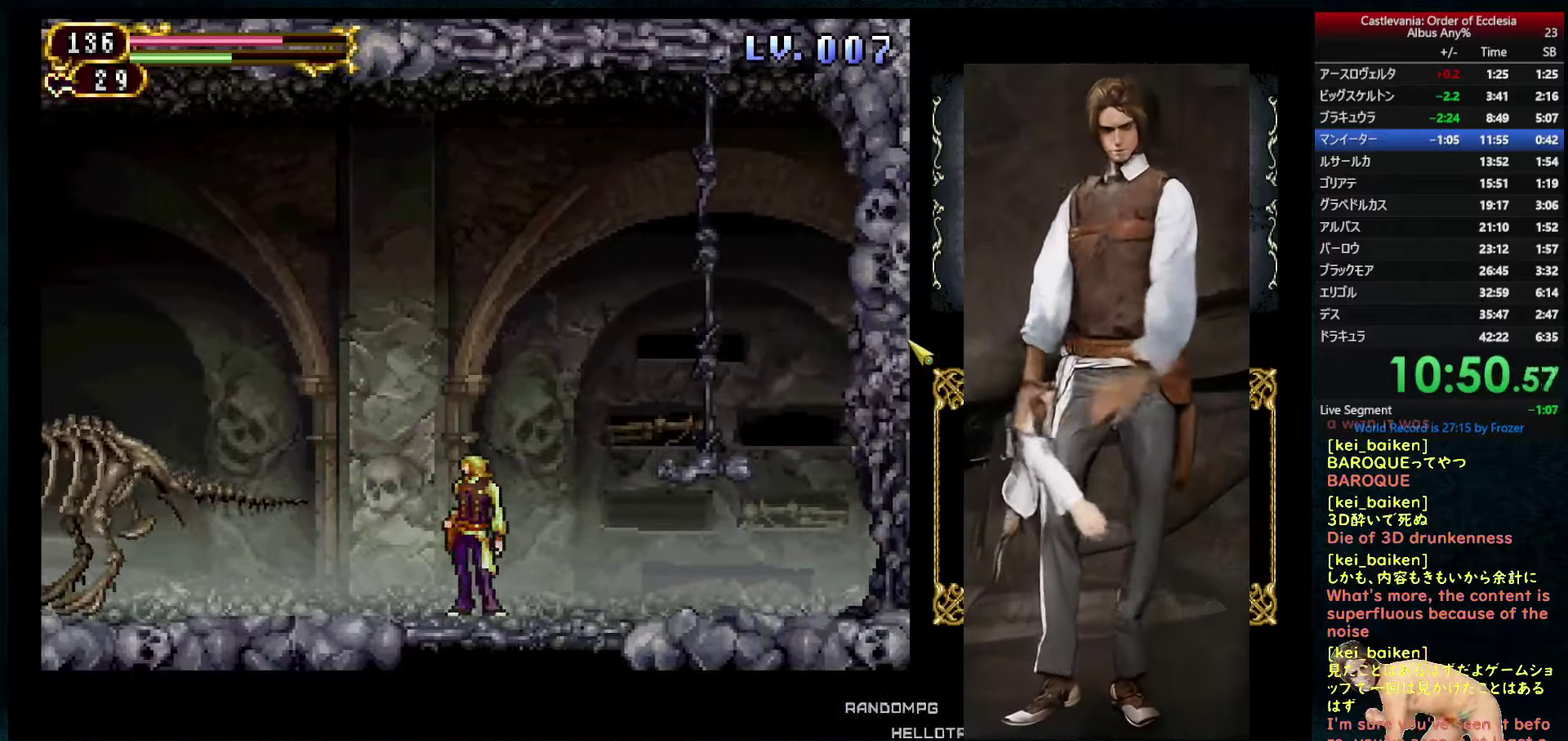
{"dt_ms": 500, "buttons": [], "left_stick": "center", "right_stick": "left", "events": [[66, "DPAD_DOWN", "down"], [66, "right_stick", "down"], [133, "DPAD_DOWN", "up"], [300, "right_stick", "center"], [483, "right_stick", "left"]]}
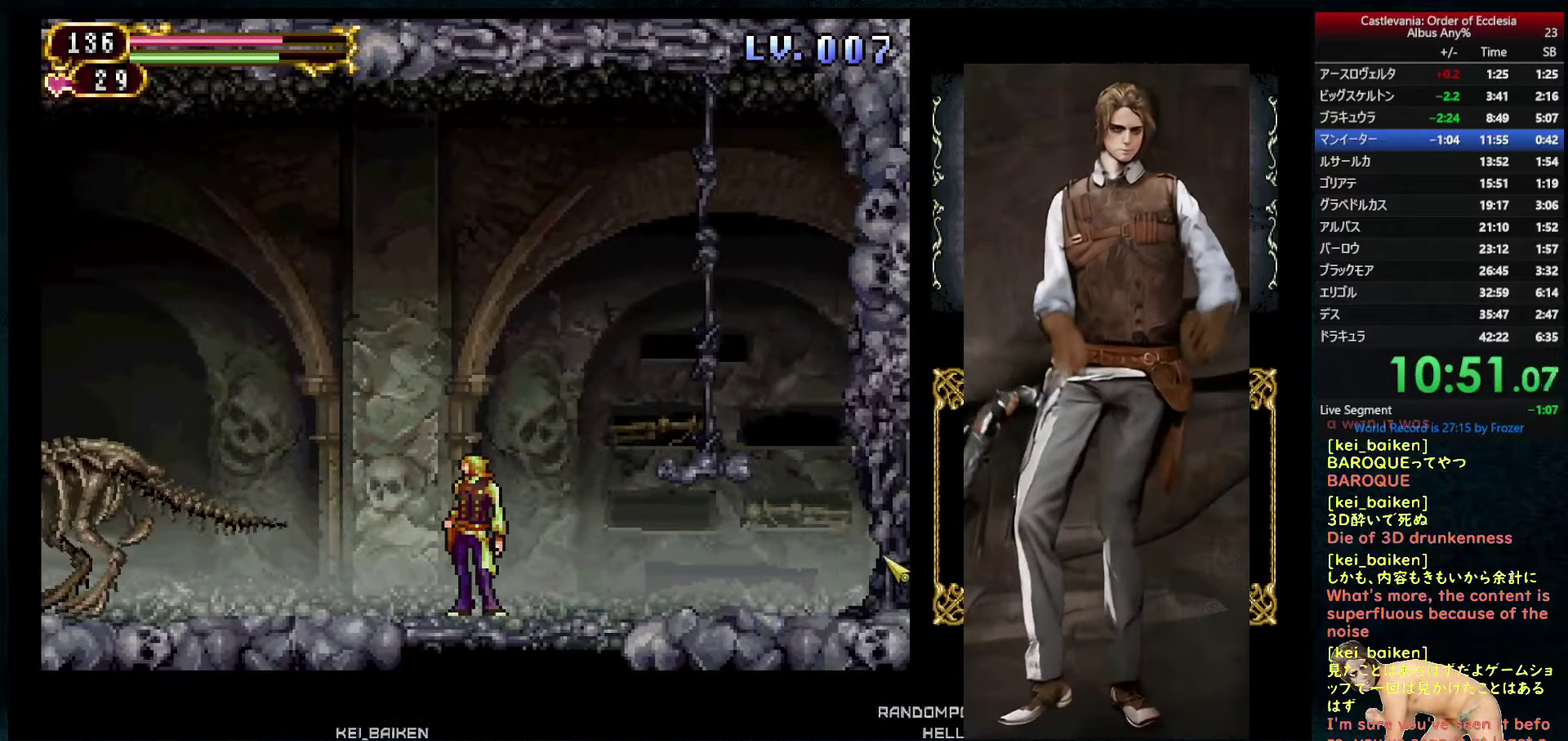
{"dt_ms": 500, "buttons": [], "left_stick": "center", "right_stick": "center", "events": [[66, "right_stick", "center"], [366, "right_stick", "left"], [466, "right_stick", "center"]]}
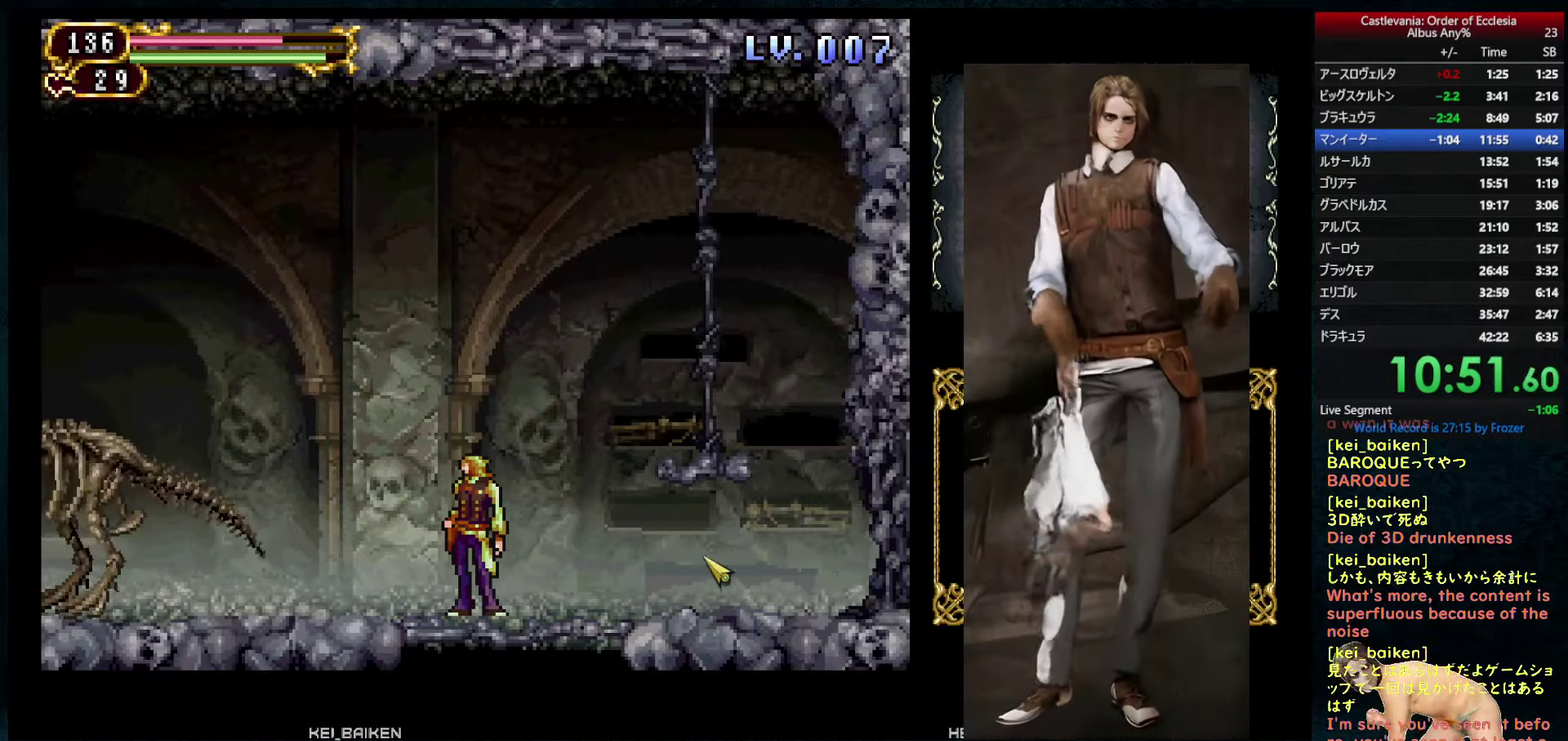
{"dt_ms": 500, "buttons": [], "left_stick": "center", "right_stick": "right", "events": [[150, "DPAD_DOWN", "down"], [200, "CIRCLE", "down"], [300, "CIRCLE", "up"], [316, "DPAD_DOWN", "up"], [500, "right_stick", "right"]]}
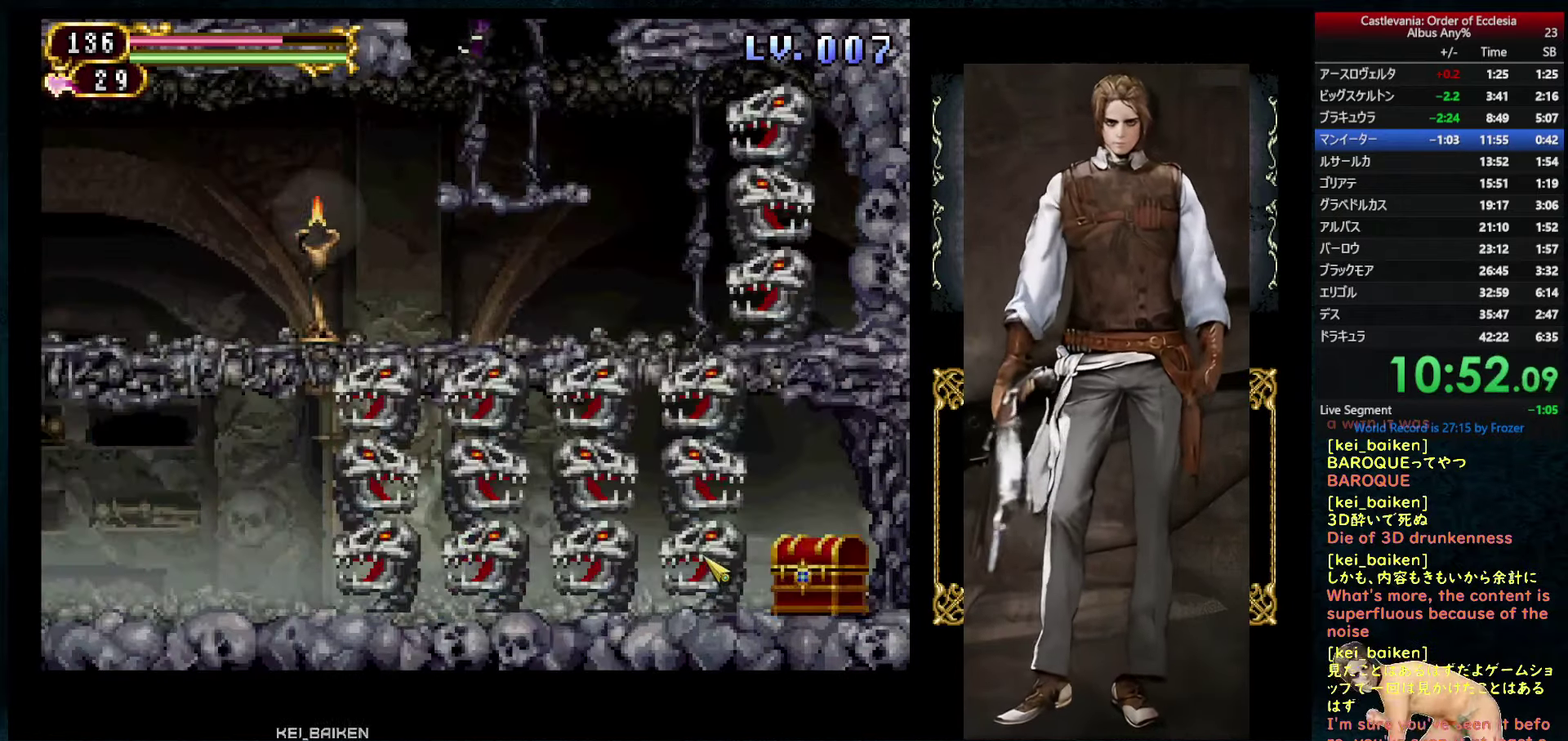
{"dt_ms": 500, "buttons": ["R2"], "left_stick": "center", "right_stick": "center", "events": [[100, "right_stick", "center"], [416, "right_stick", "left"], [483, "right_stick", "center"], [500, "R2", "down"]]}
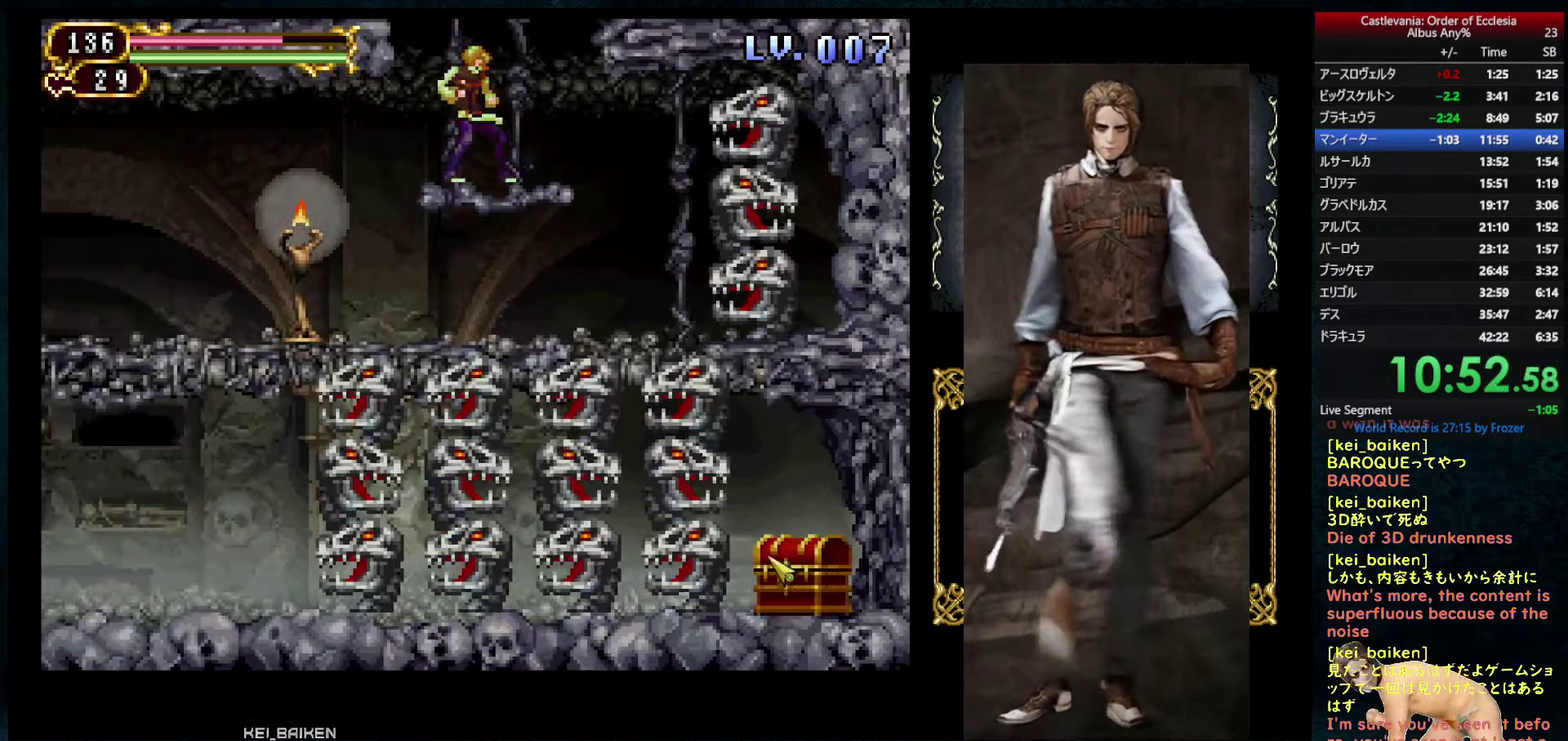
{"dt_ms": 500, "buttons": ["DPAD_UP"], "left_stick": "center", "right_stick": "center", "events": [[100, "R2", "up"], [483, "DPAD_UP", "down"]]}
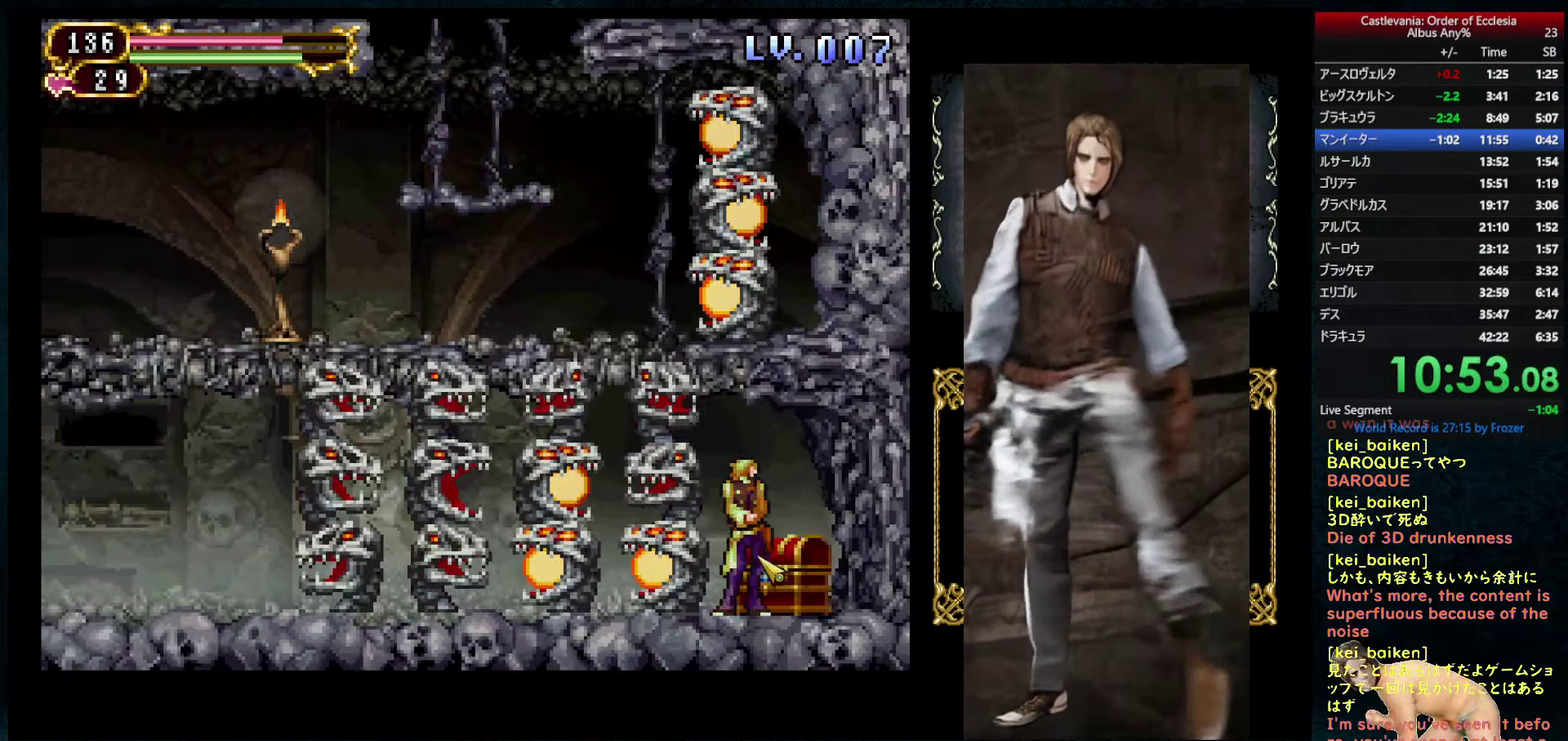
{"dt_ms": 500, "buttons": ["R2"], "left_stick": "center", "right_stick": "up-left", "events": [[50, "DPAD_UP", "up"], [116, "right_stick", "up-left"], [133, "DPAD_UP", "down"], [183, "DPAD_UP", "up"], [433, "R2", "down"]]}
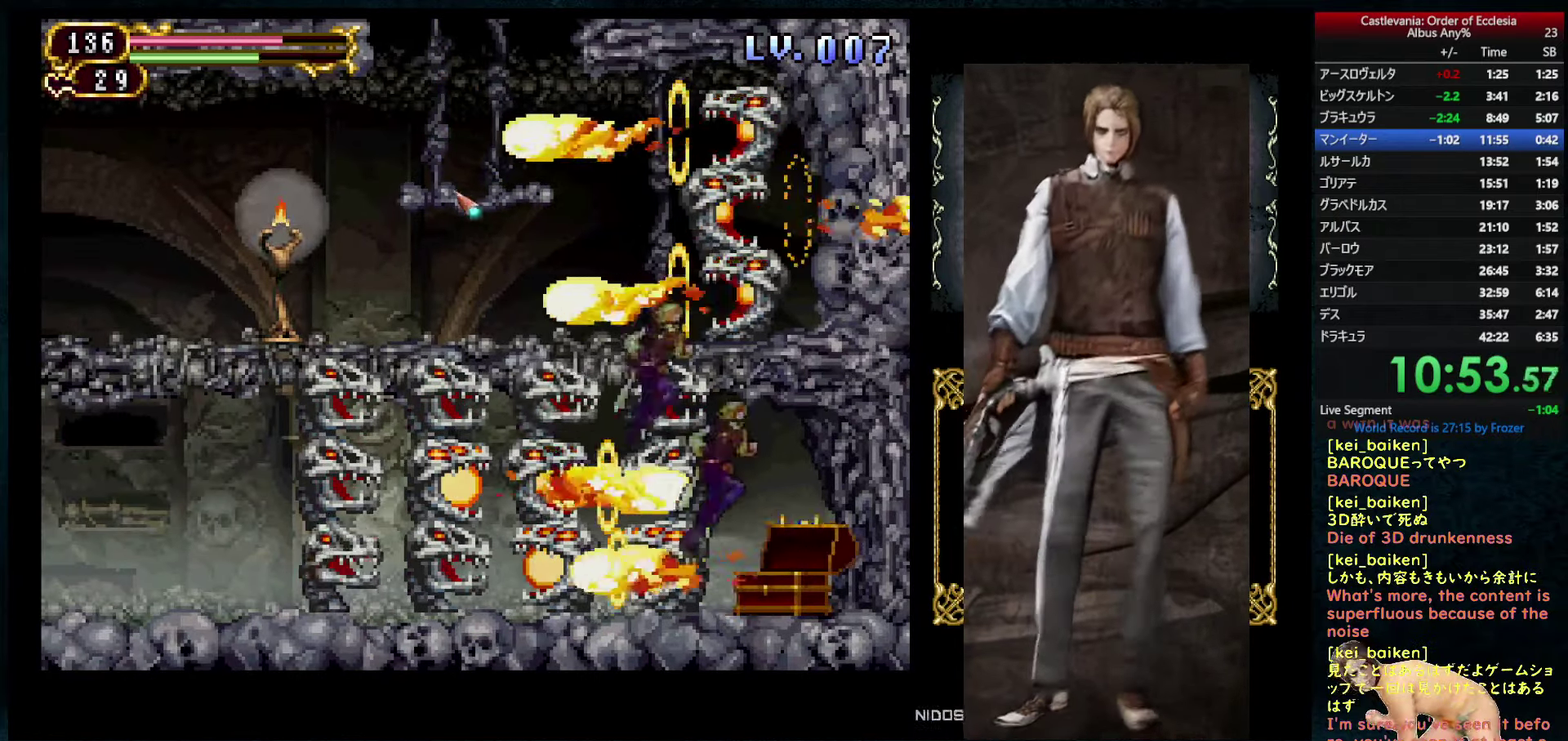
{"dt_ms": 500, "buttons": ["DPAD_LEFT"], "left_stick": "center", "right_stick": "center", "events": [[50, "R2", "up"], [100, "DPAD_LEFT", "down"], [166, "right_stick", "left"], [233, "right_stick", "center"], [250, "DPAD_LEFT", "up"], [483, "DPAD_LEFT", "down"]]}
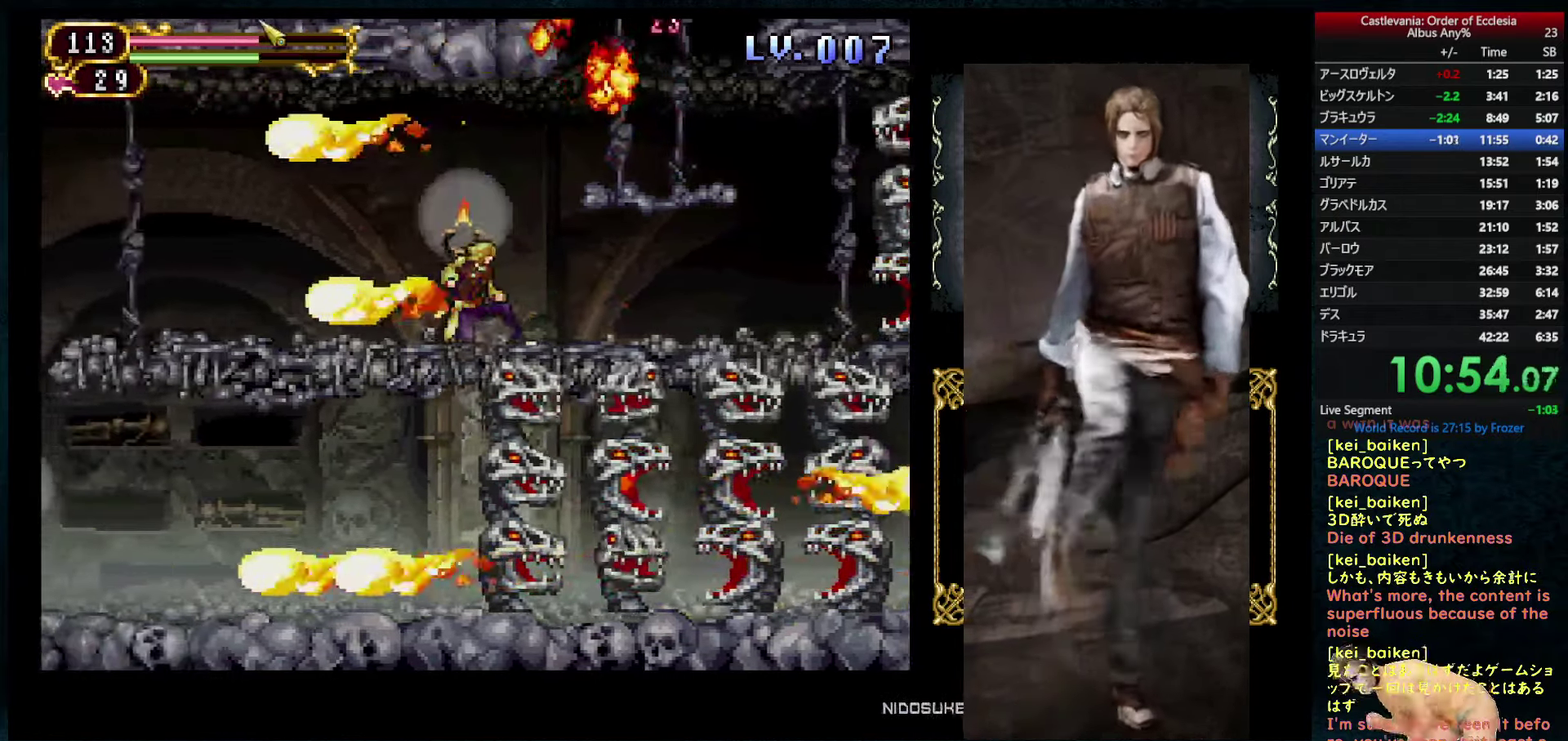
{"dt_ms": 500, "buttons": ["DPAD_LEFT"], "left_stick": "center", "right_stick": "down-left", "events": [[266, "right_stick", "left"], [400, "right_stick", "down-left"]]}